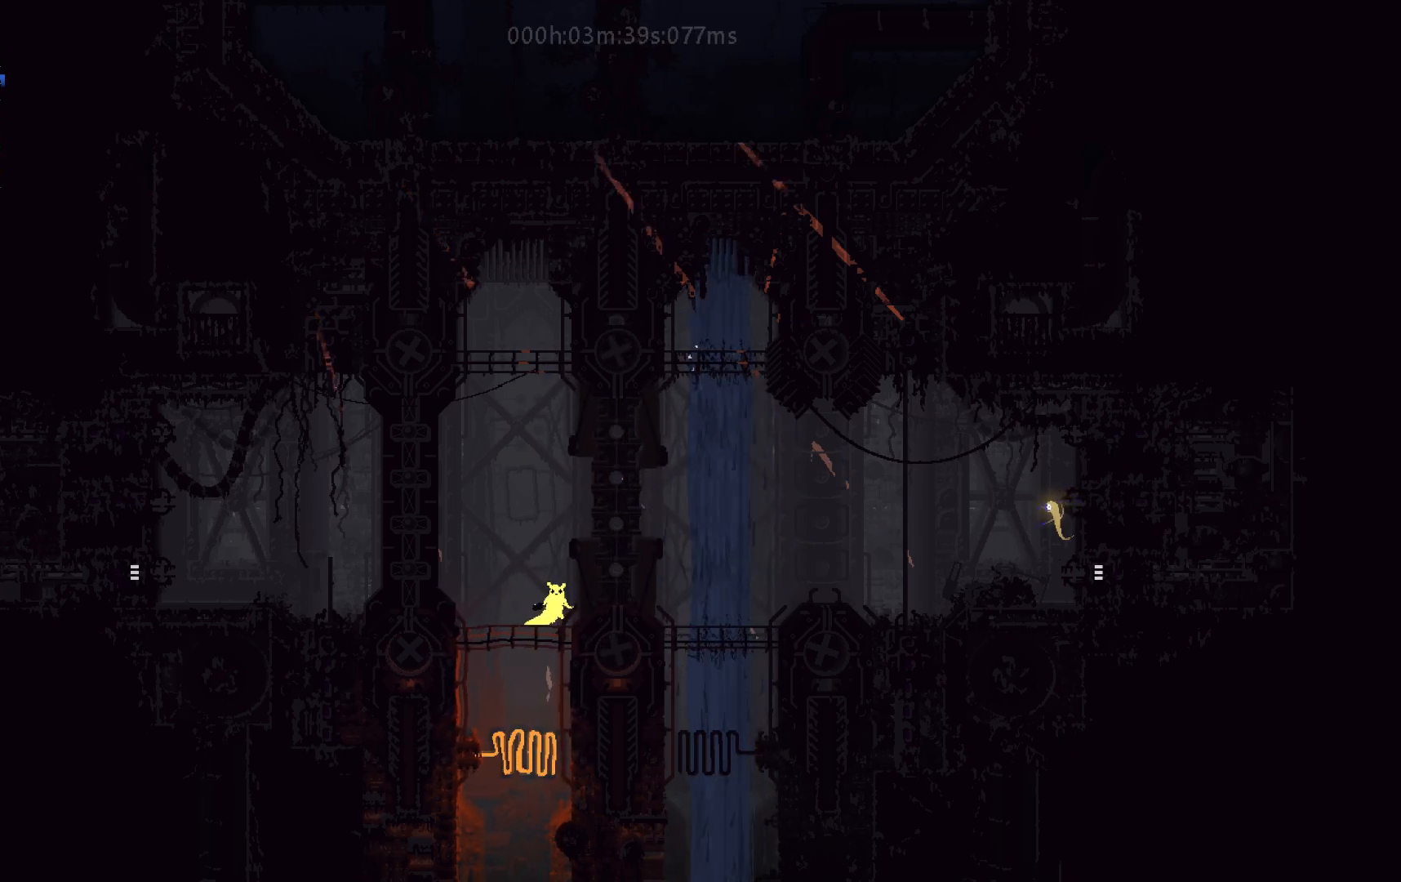
Gameplay with keyboard and mouse; each line is a JSON object with the keys held at the frame after it. "events" lists presses ("down") and releases ("up") of "down", "g", "j", "left", "right", "t" and "up" between this image and that frame as [ms after this image, input, new state], when the widget could be followed in between. No other keys are recorded. Mouse buttons are not recorded. Not read: mouse_move.
{"keys": ["left"], "events": [[267, "left", "down"]]}
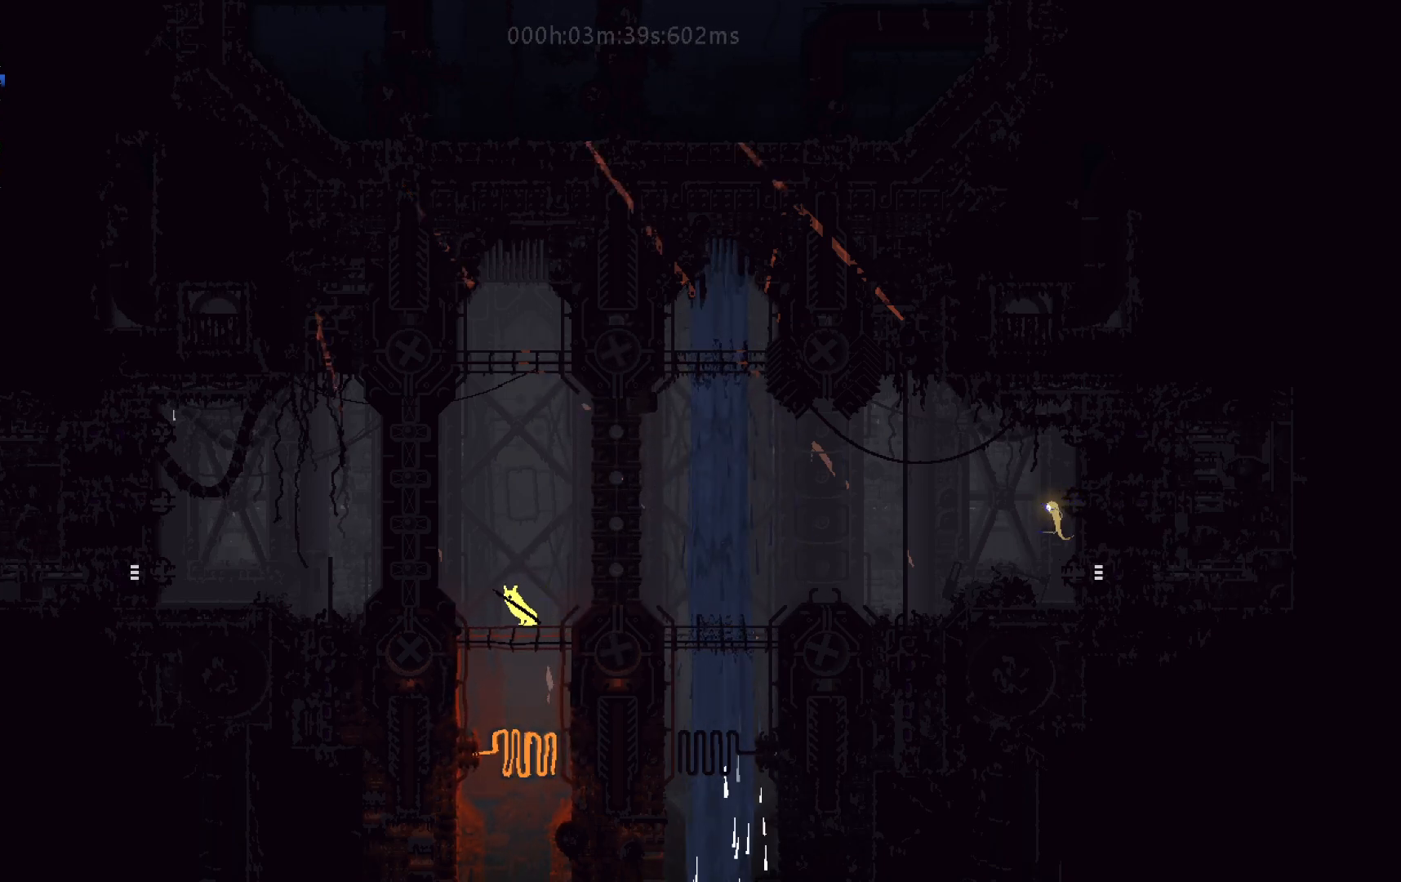
{"keys": ["left", "t", "up"], "events": [[150, "left", "up"], [183, "j", "down"], [200, "right", "down"], [333, "up", "down"], [350, "j", "up"], [400, "right", "up"], [400, "t", "down"], [433, "left", "down"]]}
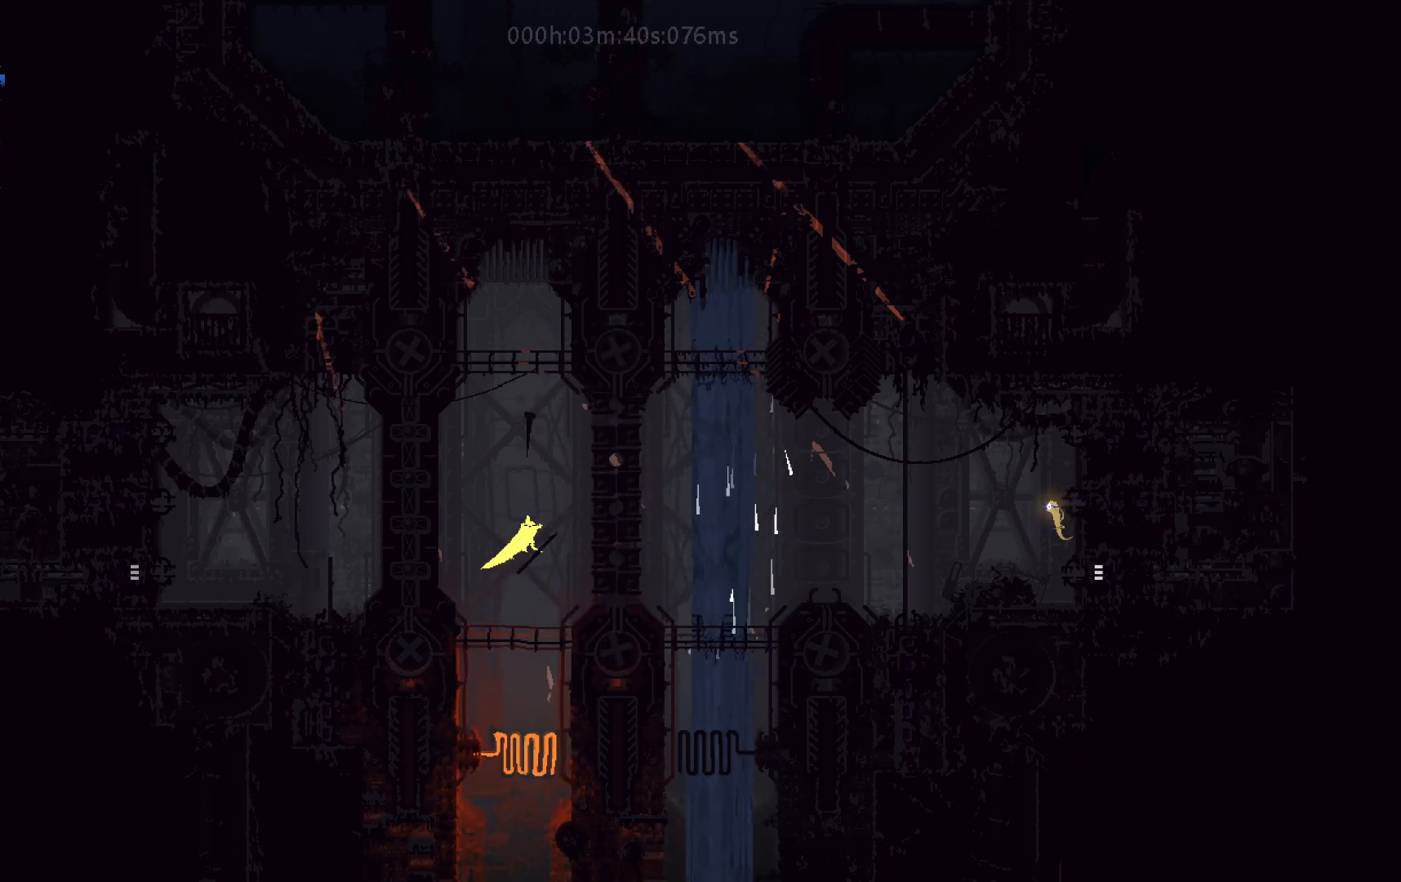
{"keys": ["right"], "events": [[17, "t", "up"], [67, "left", "up"], [217, "up", "up"], [283, "up", "down"], [383, "up", "up"], [417, "right", "down"]]}
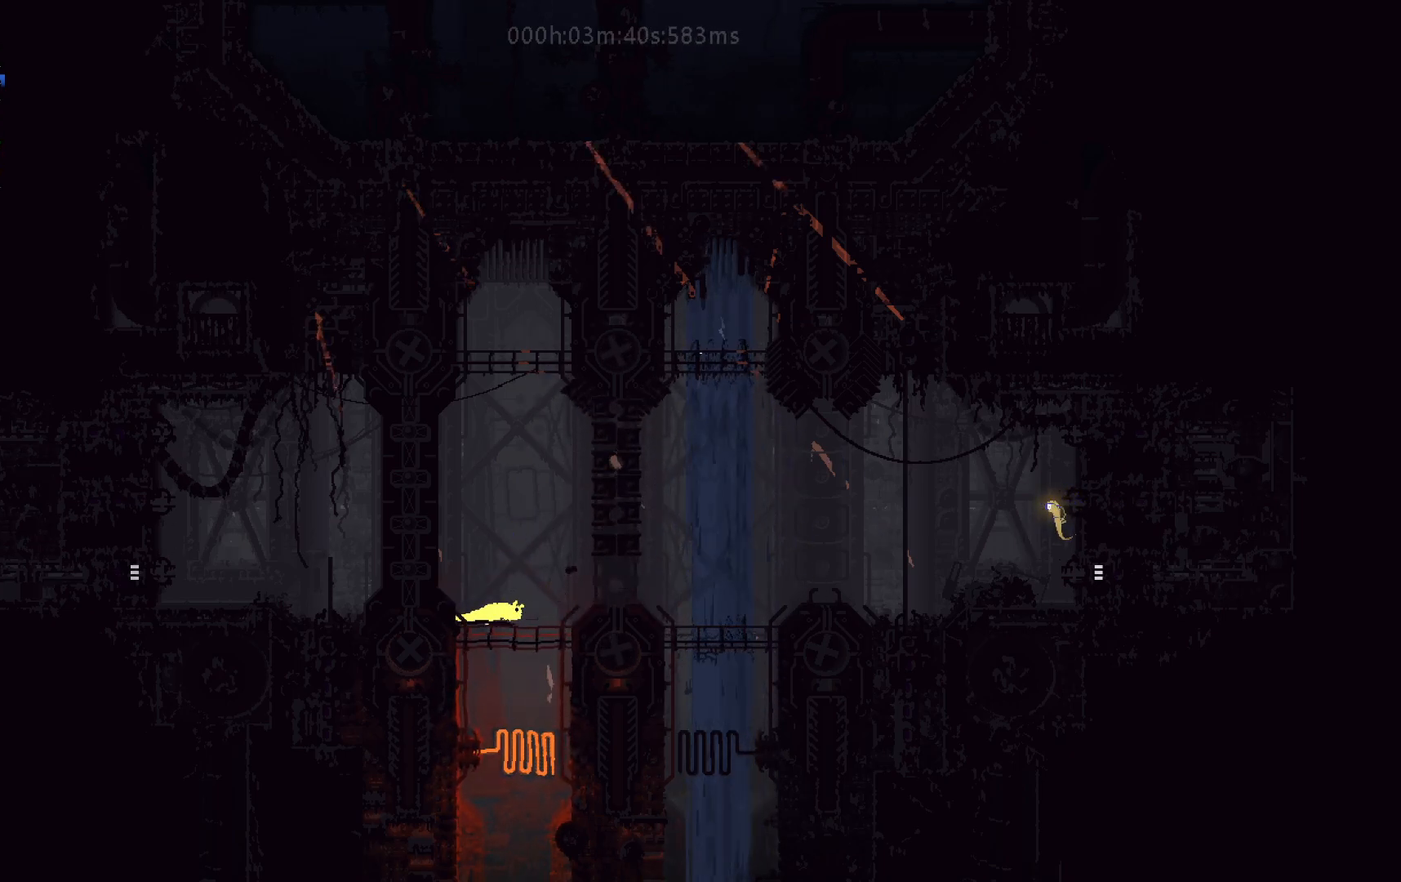
{"keys": [], "events": [[133, "up", "down"], [233, "up", "up"], [383, "g", "down"], [383, "right", "up"], [483, "g", "up"]]}
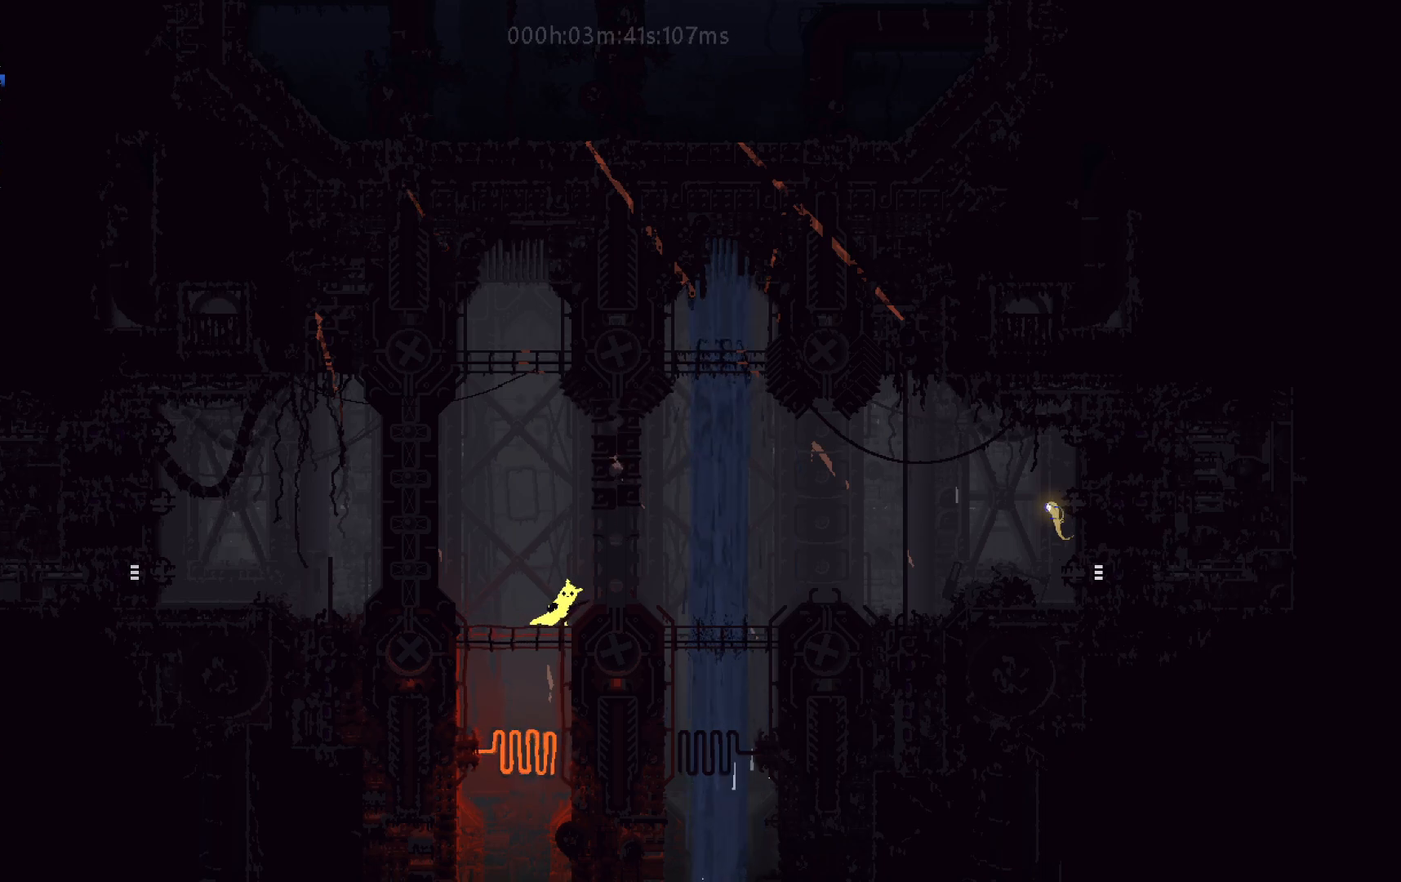
{"keys": [], "events": []}
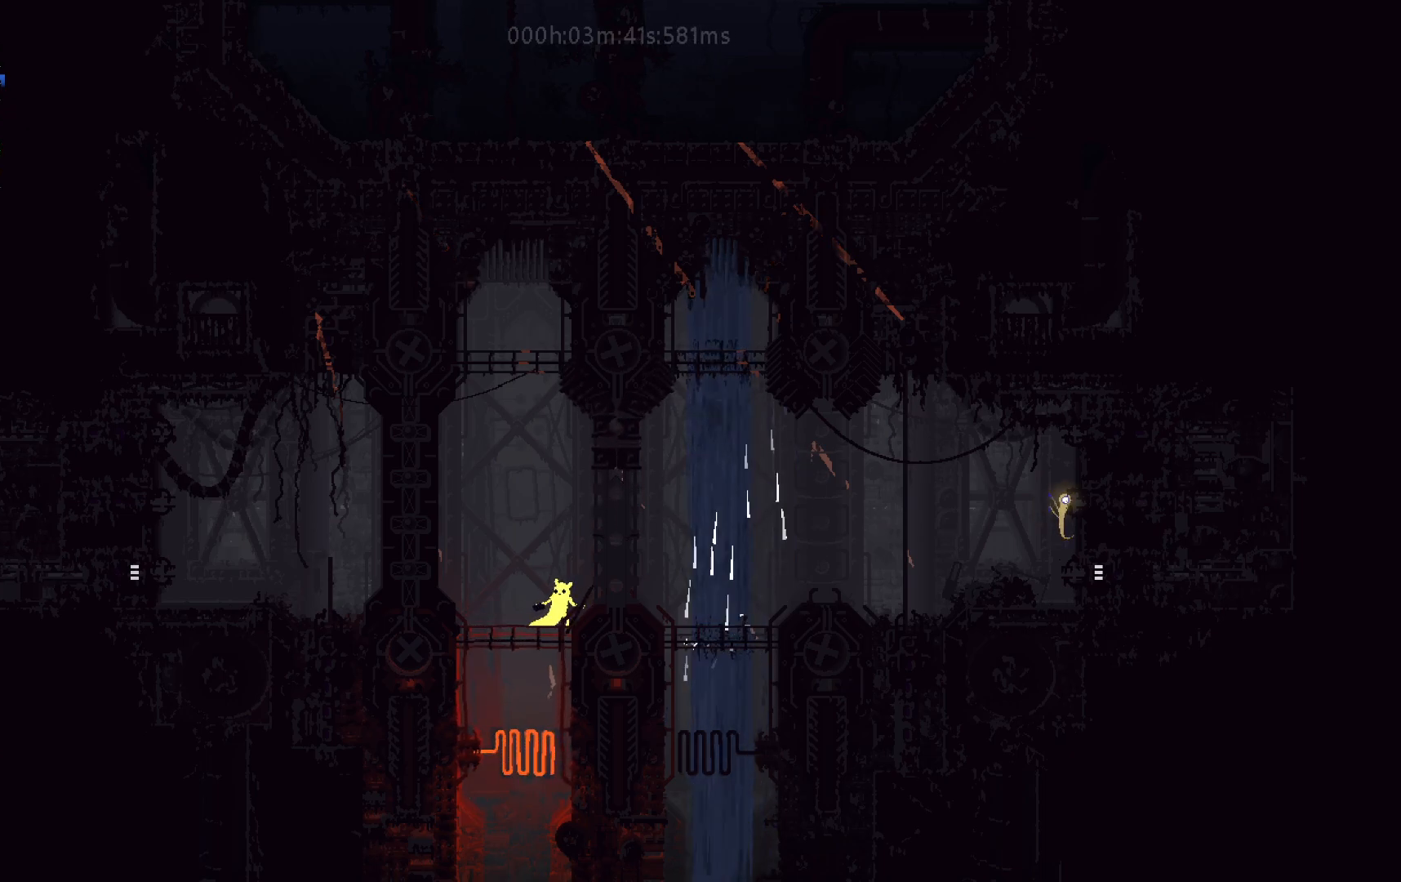
{"keys": [], "events": [[383, "left", "down"], [450, "left", "up"]]}
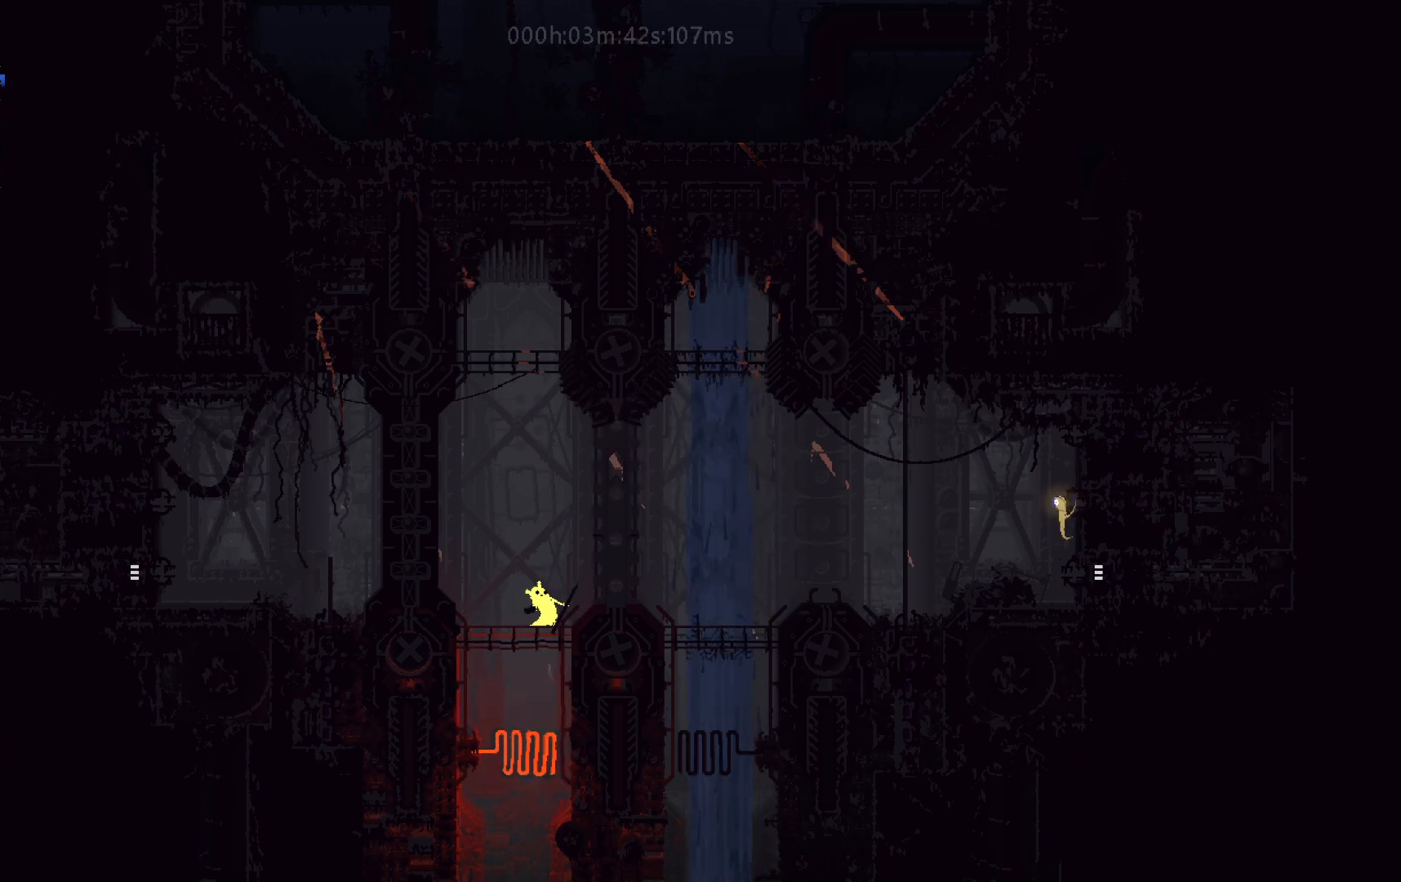
{"keys": [], "events": []}
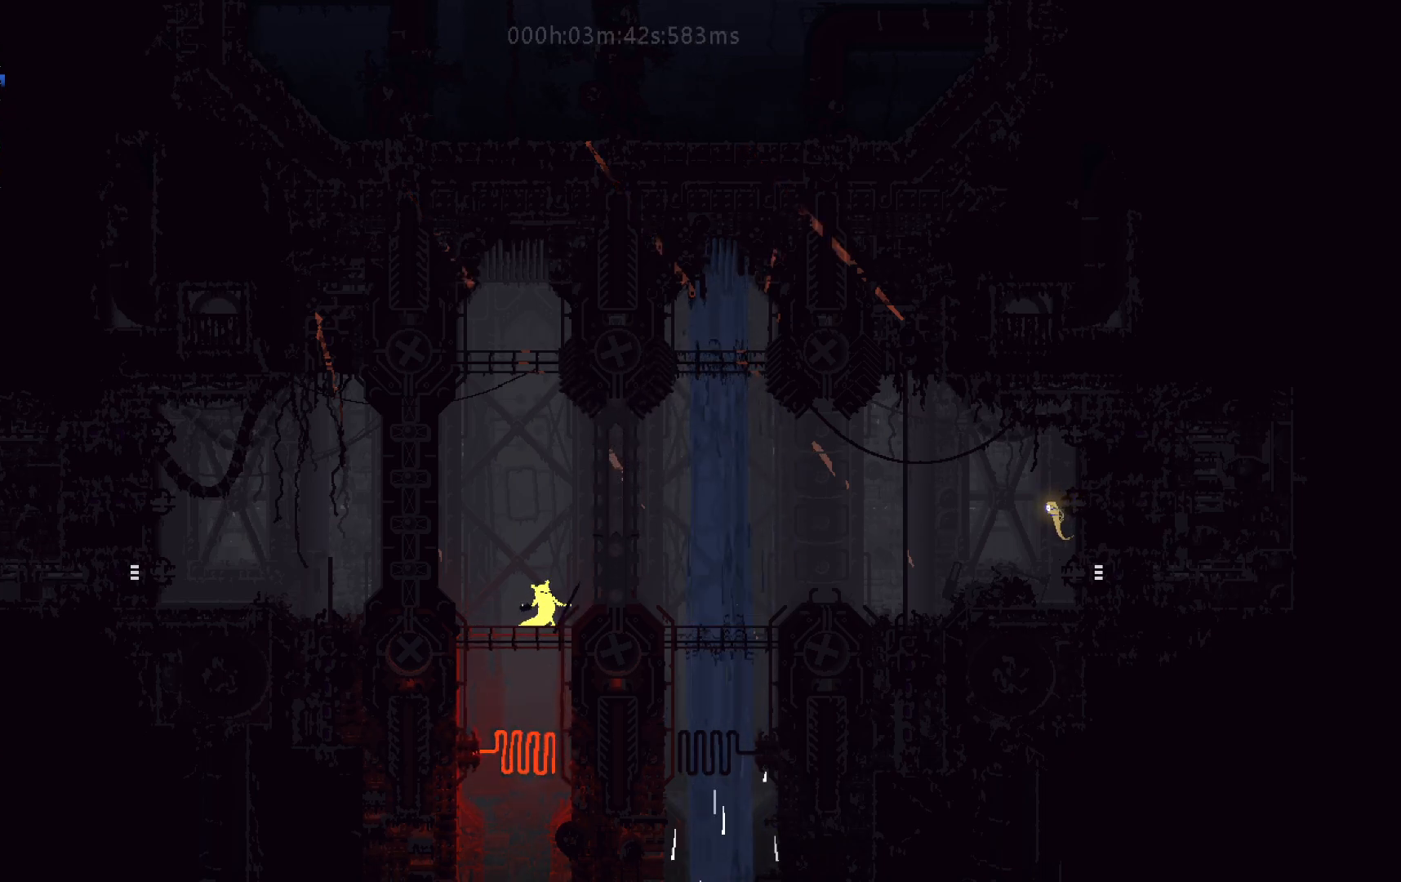
{"keys": [], "events": []}
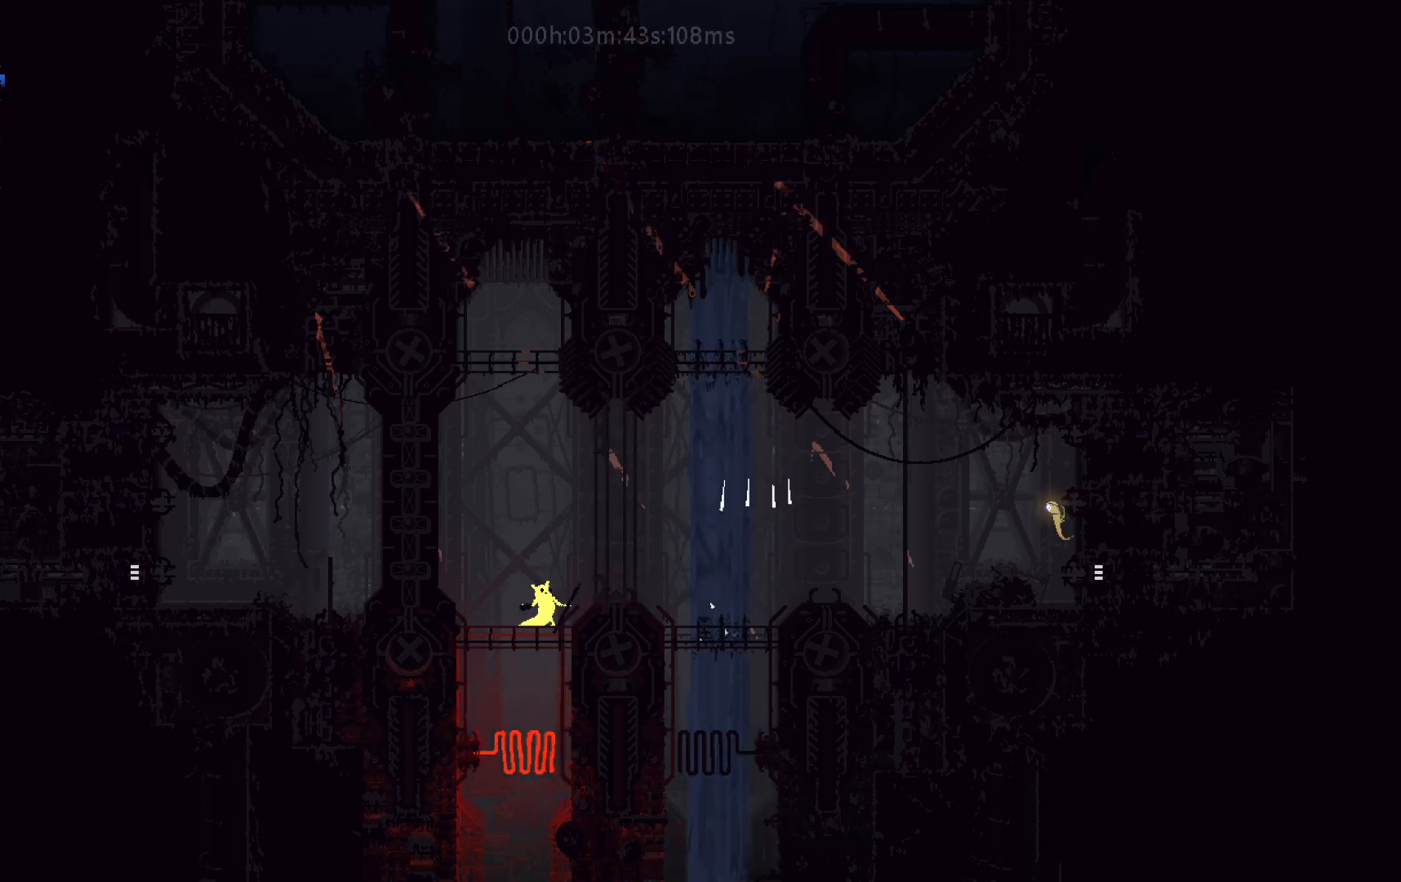
{"keys": ["j", "right"], "events": [[317, "right", "down"], [367, "j", "down"]]}
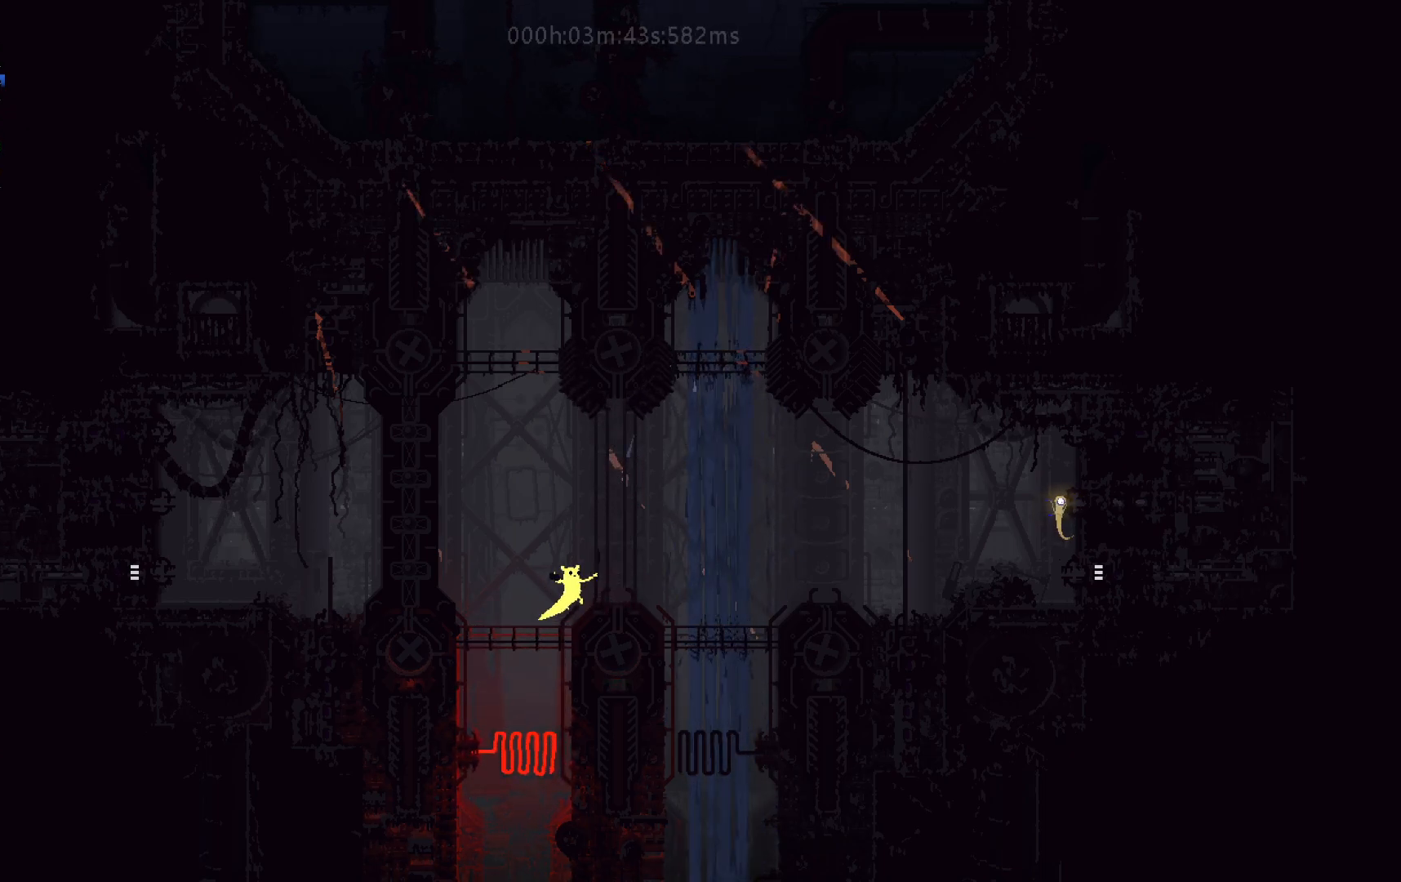
{"keys": ["j", "right"], "events": [[83, "j", "up"], [333, "j", "down"]]}
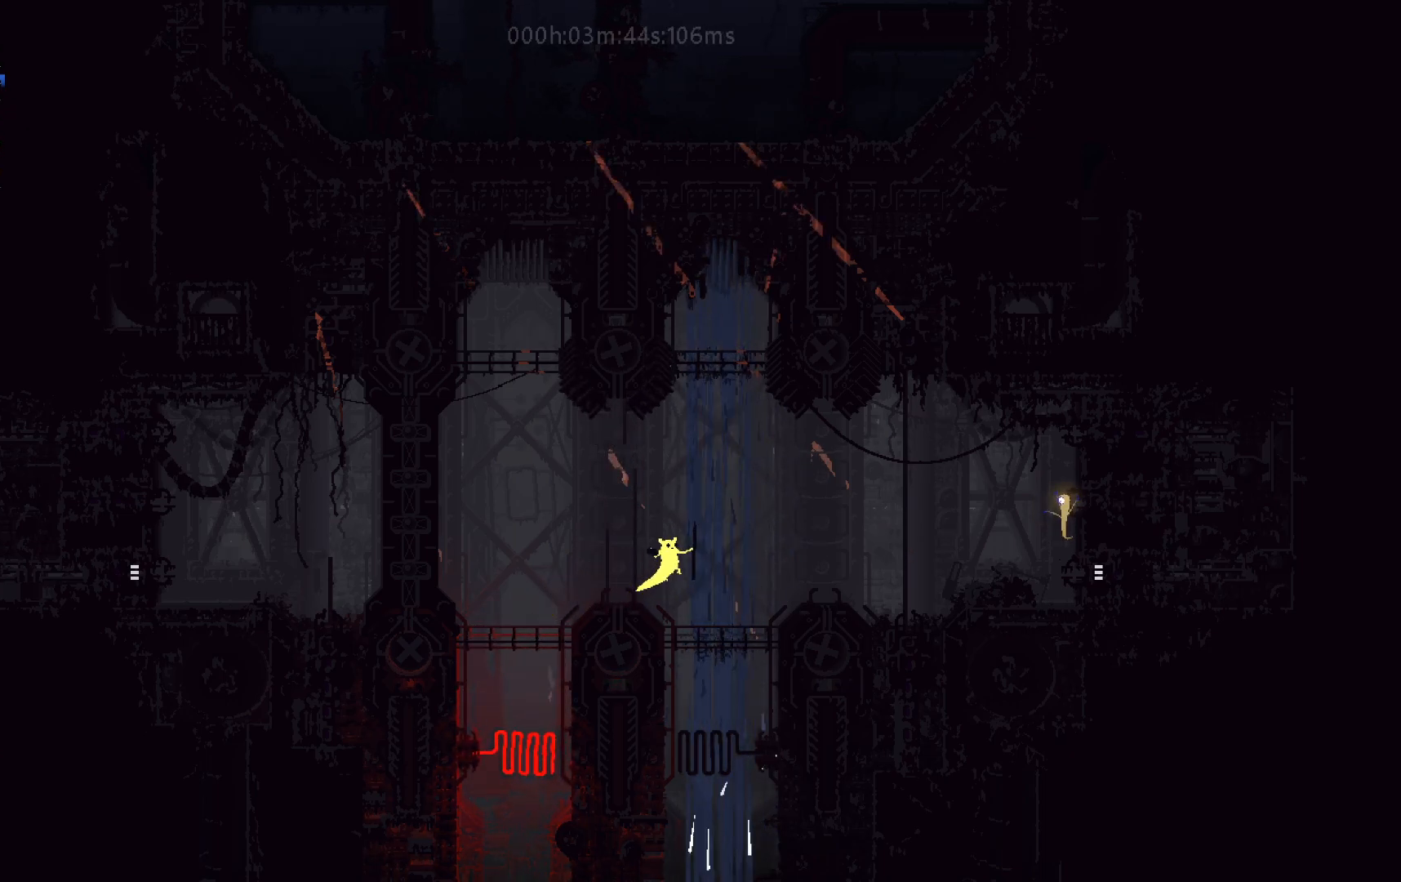
{"keys": ["j", "right"], "events": [[50, "j", "up"], [417, "j", "down"]]}
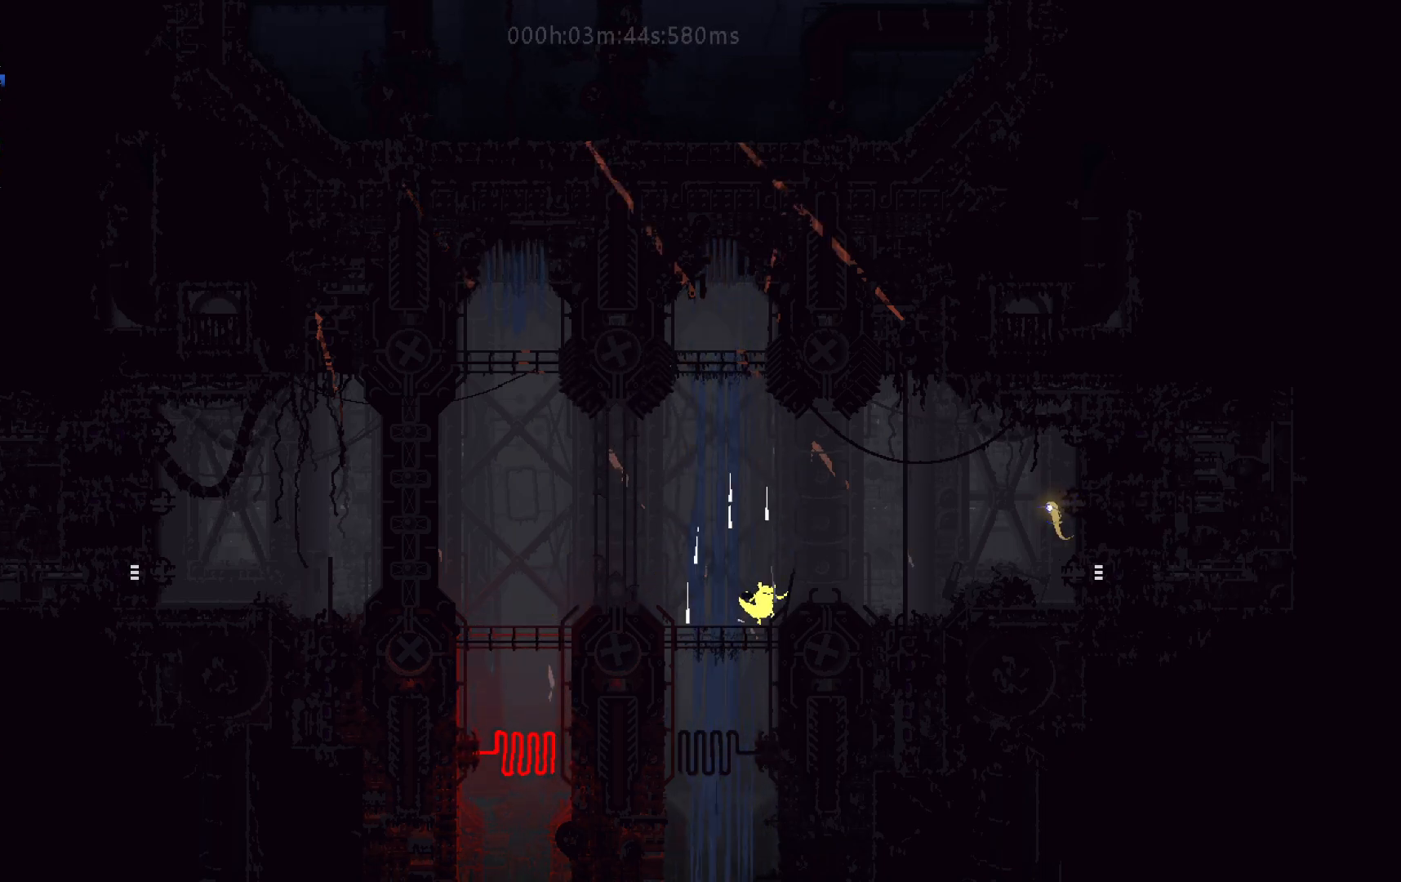
{"keys": ["right"], "events": [[183, "j", "up"]]}
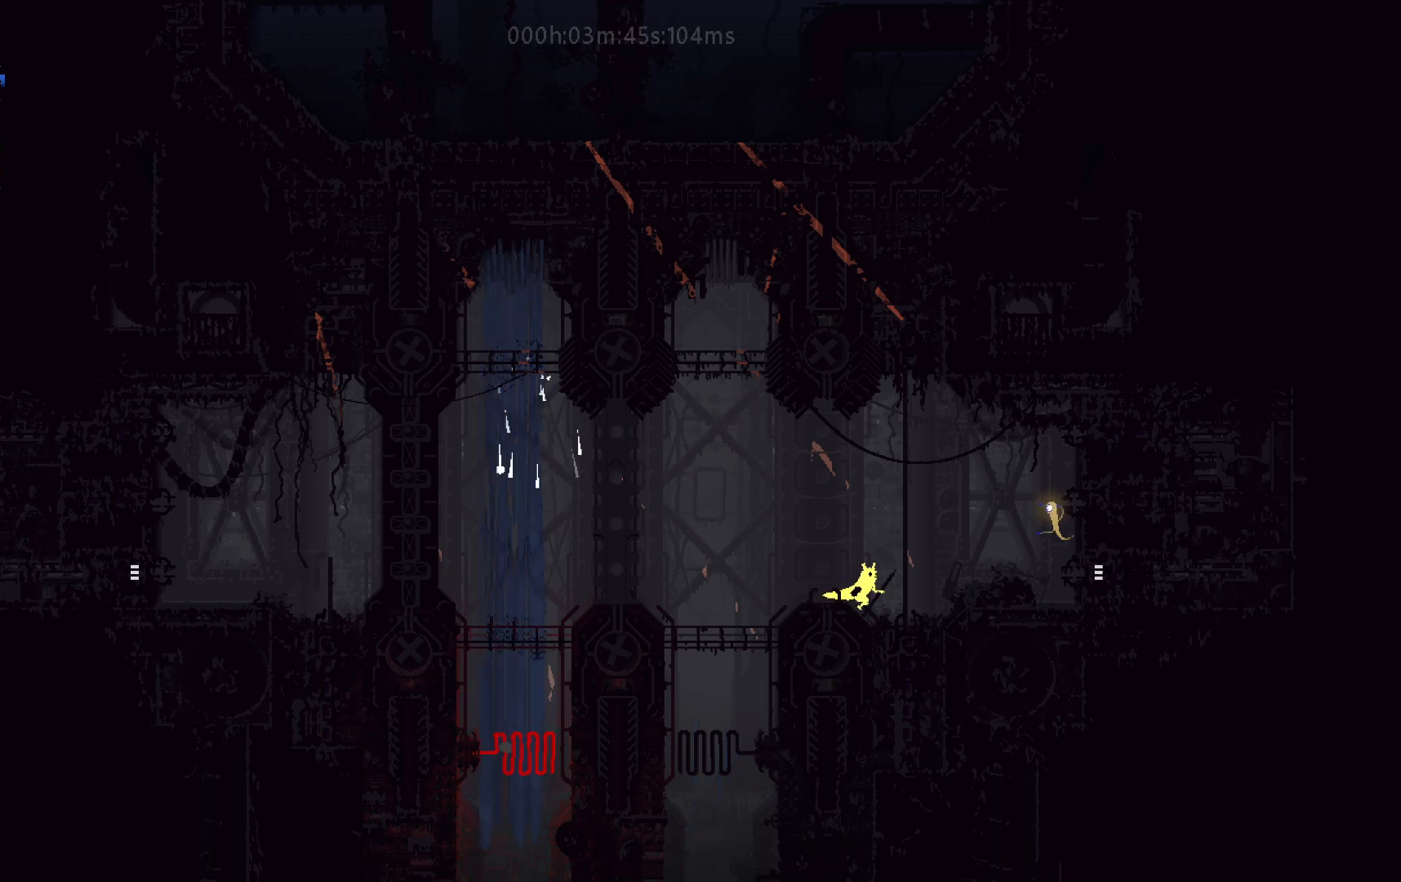
{"keys": ["right"], "events": [[133, "j", "down"], [417, "j", "up"]]}
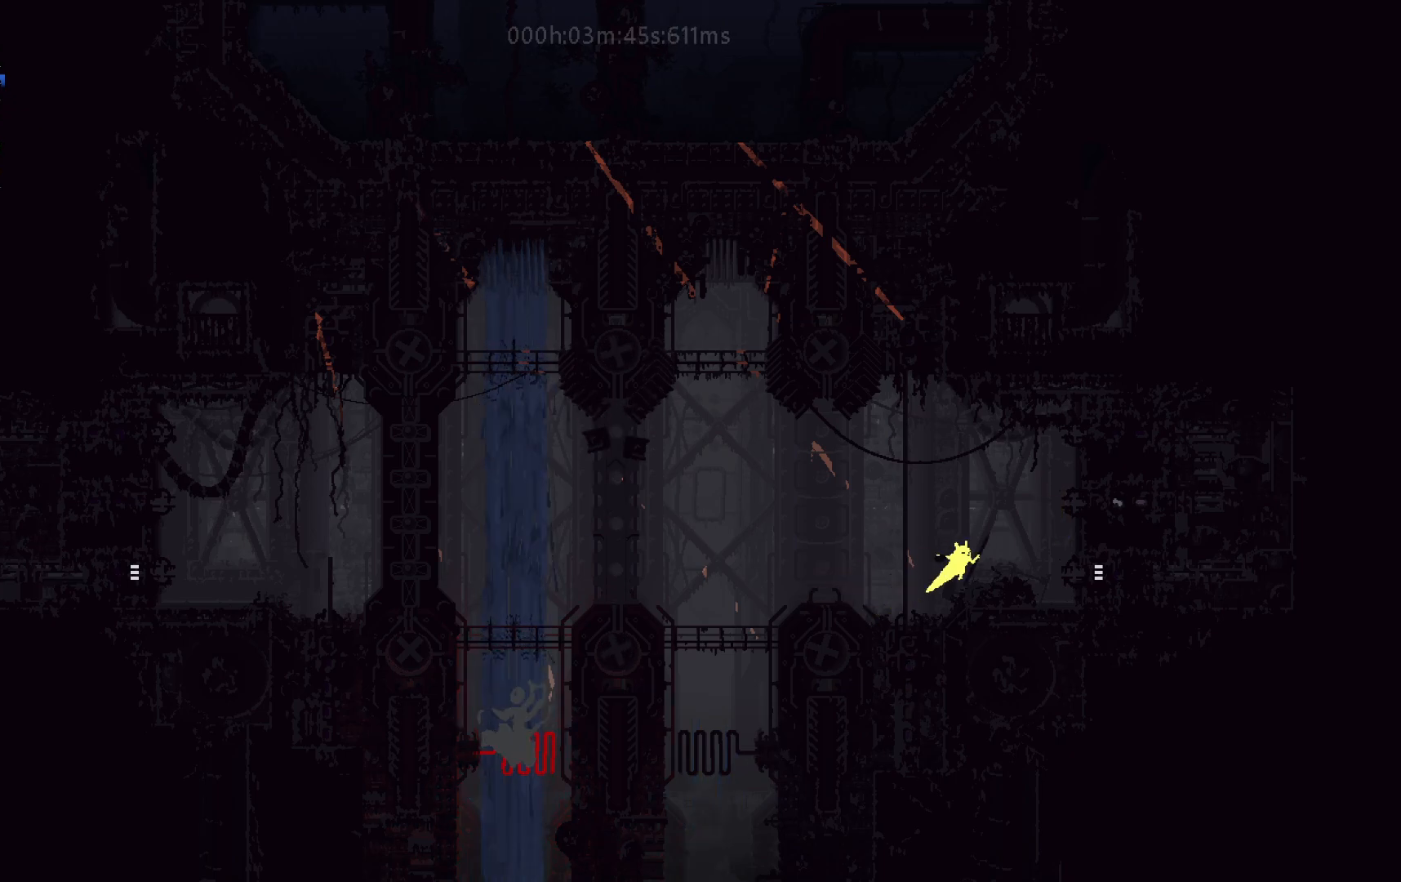
{"keys": ["right"], "events": []}
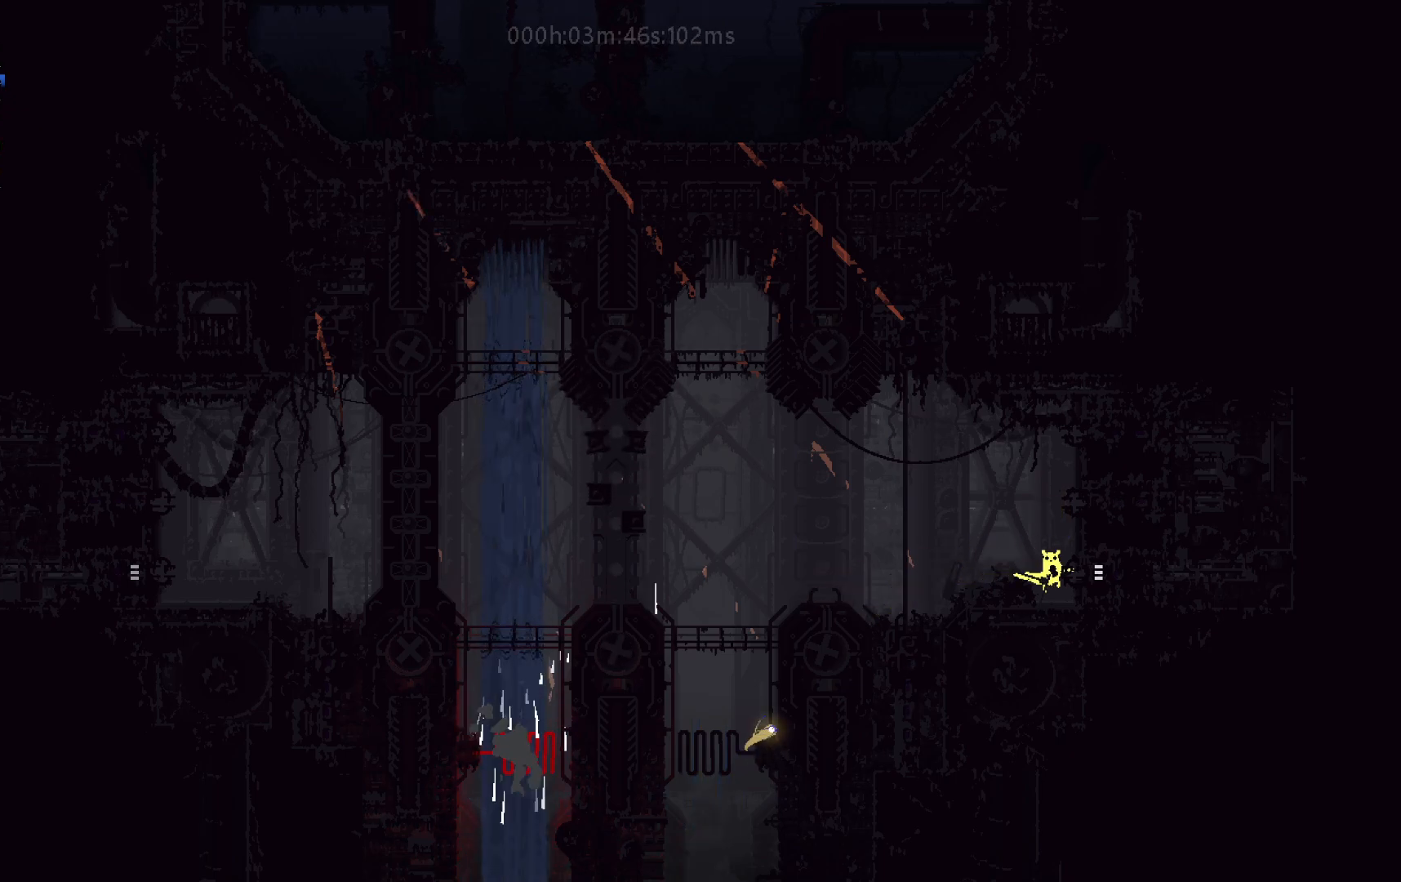
{"keys": ["right"], "events": [[83, "j", "down"], [250, "j", "up"]]}
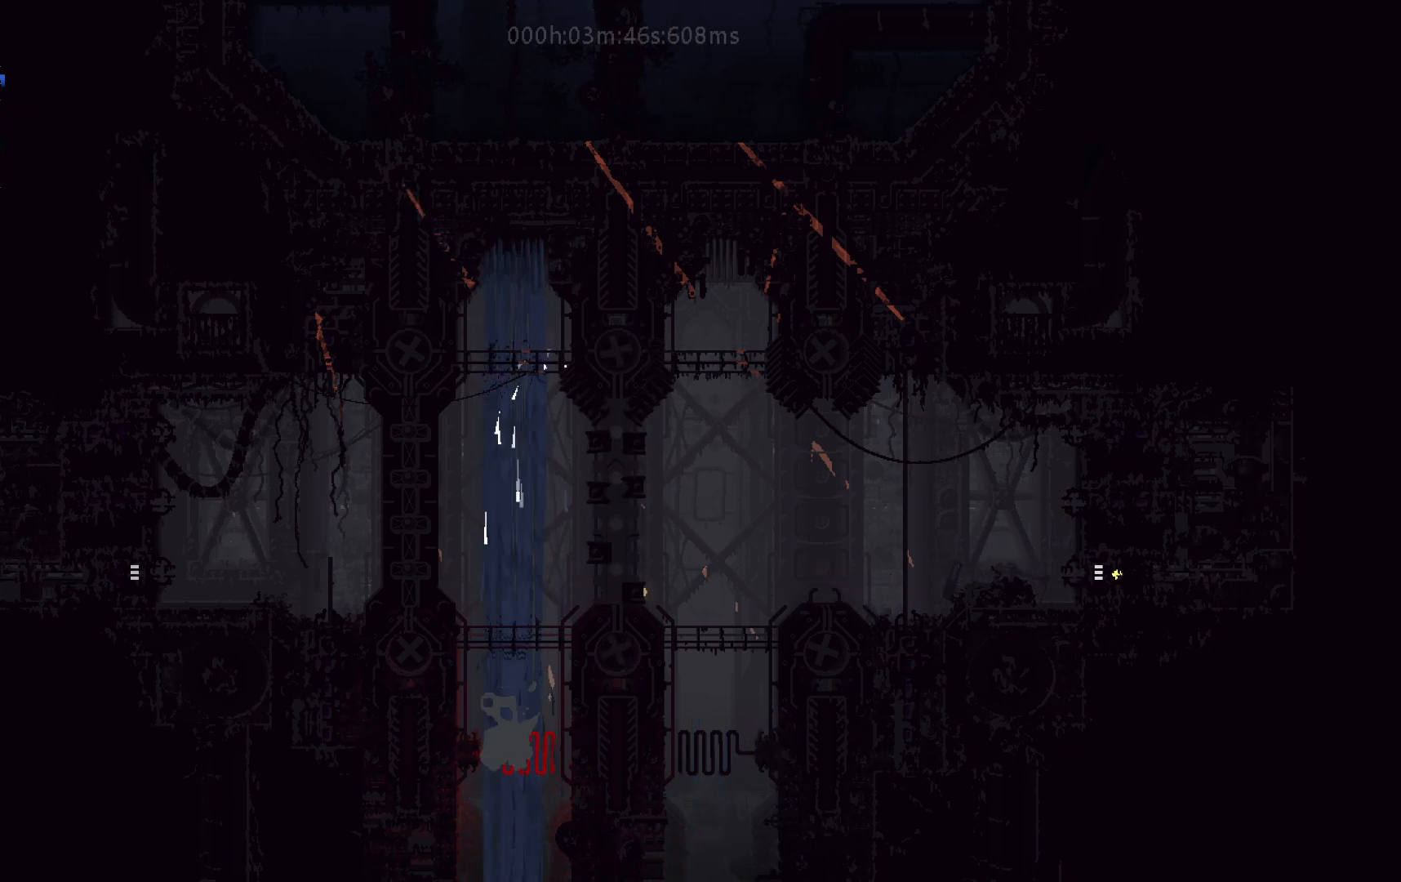
{"keys": ["right"], "events": [[450, "j", "down"], [467, "j", "up"]]}
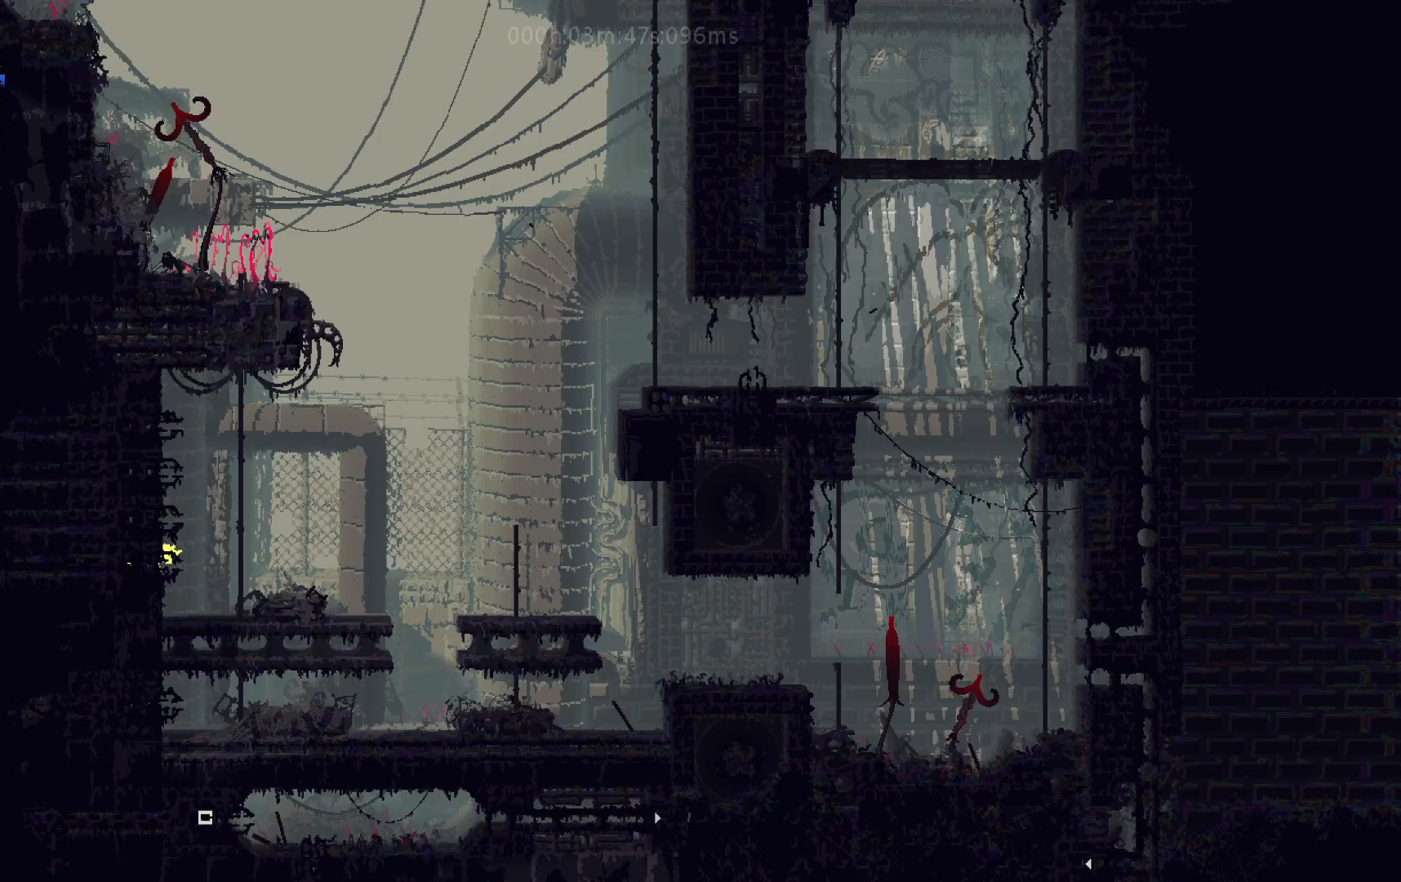
{"keys": ["right"], "events": [[83, "j", "down"], [183, "j", "up"], [250, "j", "down"], [383, "j", "up"], [383, "up", "down"], [500, "up", "up"]]}
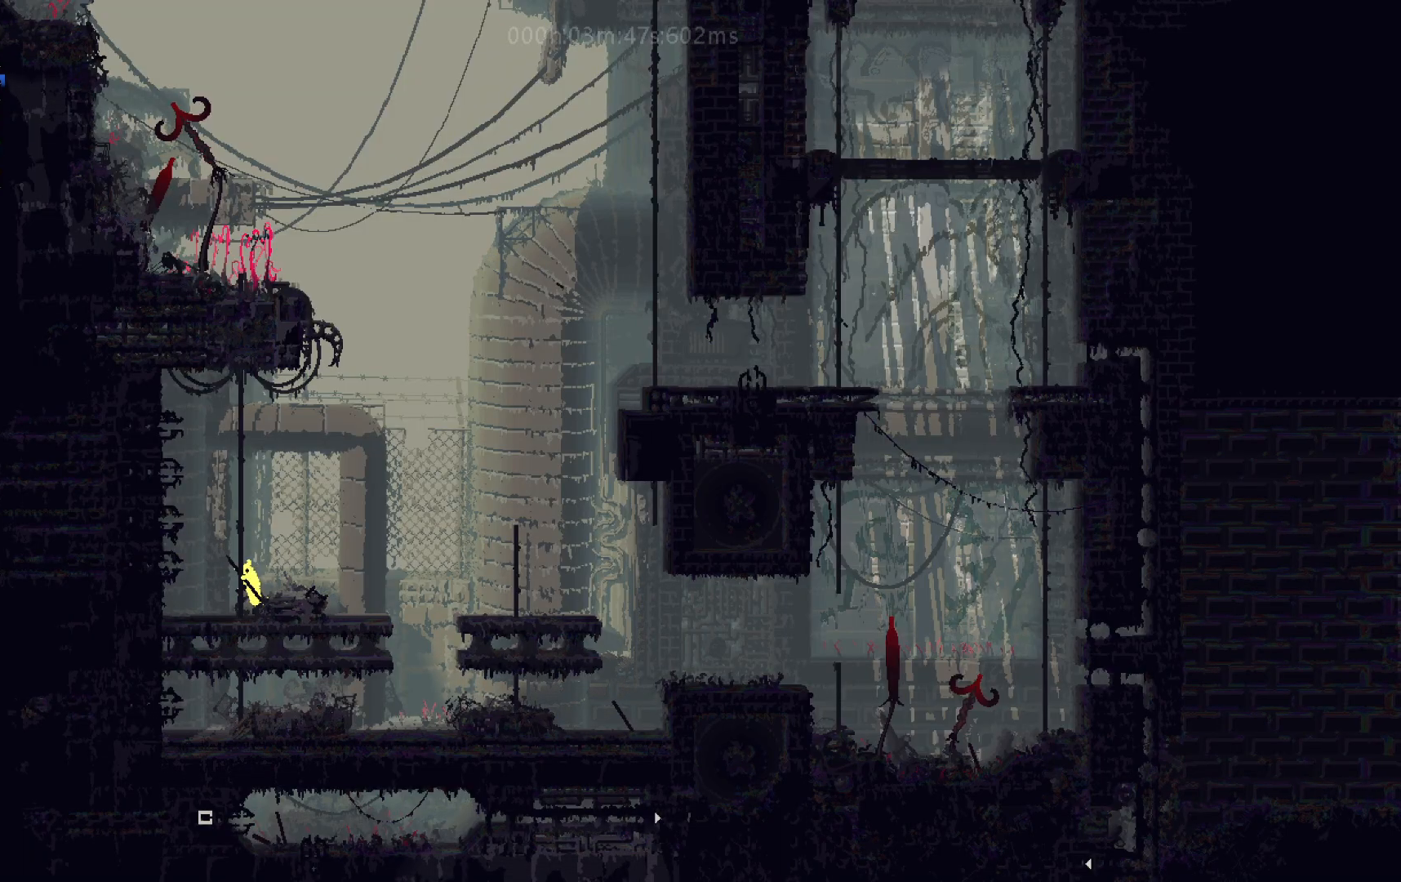
{"keys": ["right"], "events": [[300, "j", "down"], [433, "j", "up"]]}
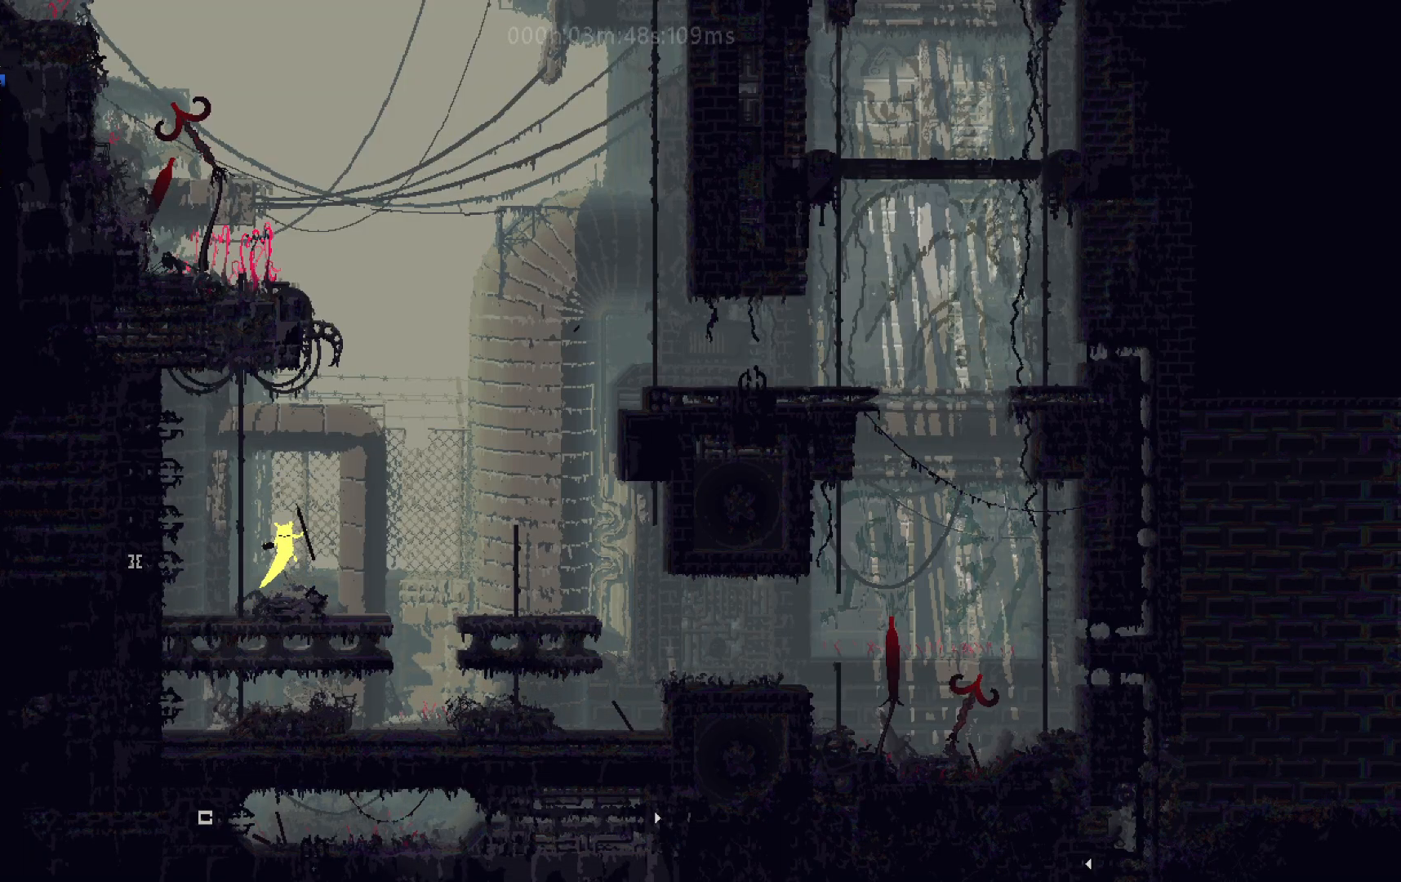
{"keys": ["j", "right"], "events": [[383, "j", "down"]]}
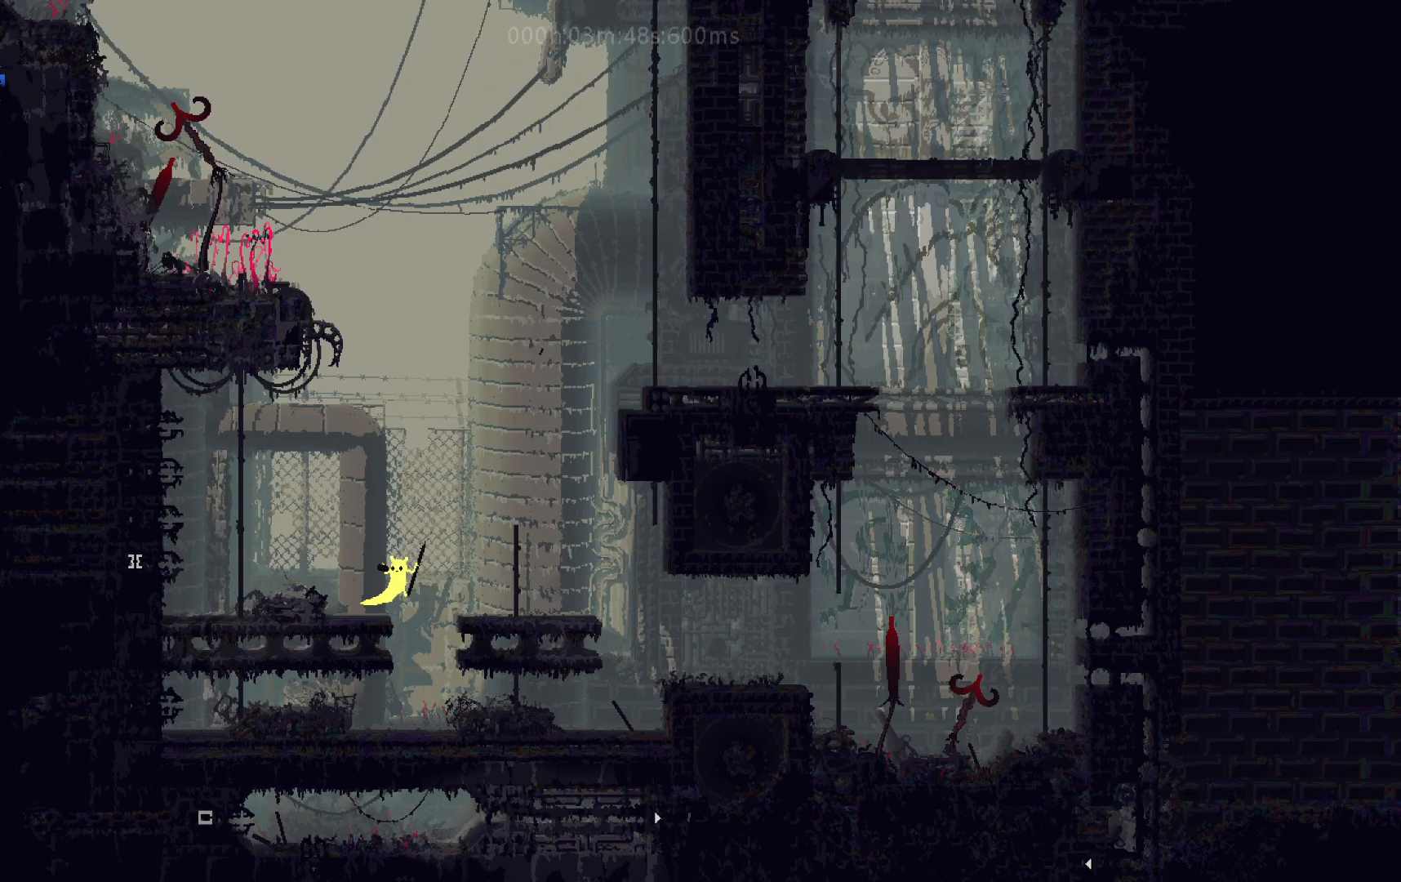
{"keys": ["right", "up"], "events": [[50, "j", "up"], [483, "up", "down"]]}
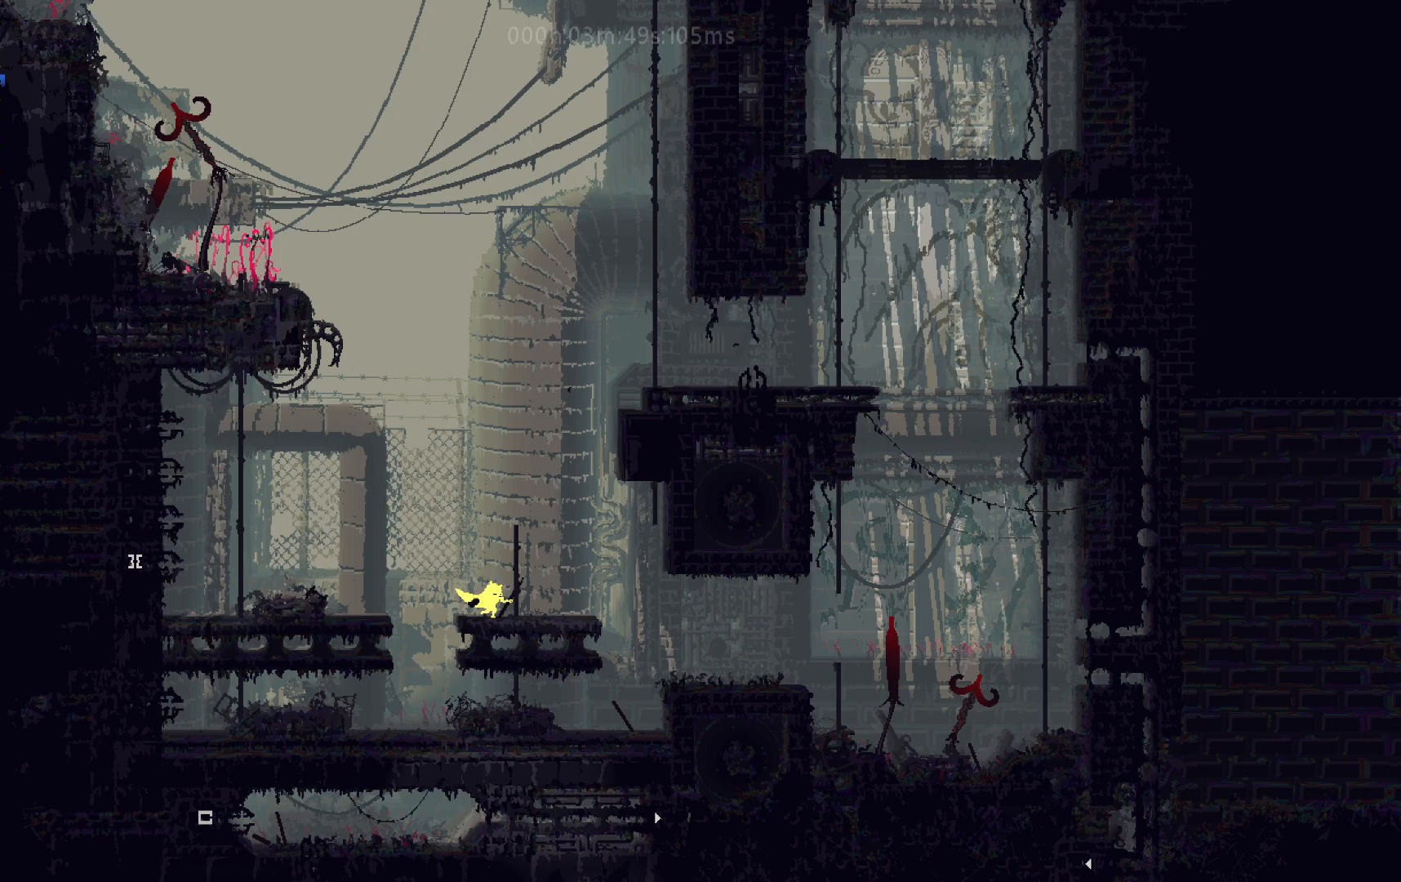
{"keys": ["g", "up"], "events": [[100, "right", "up"], [283, "g", "down"], [350, "g", "up"], [417, "g", "down"]]}
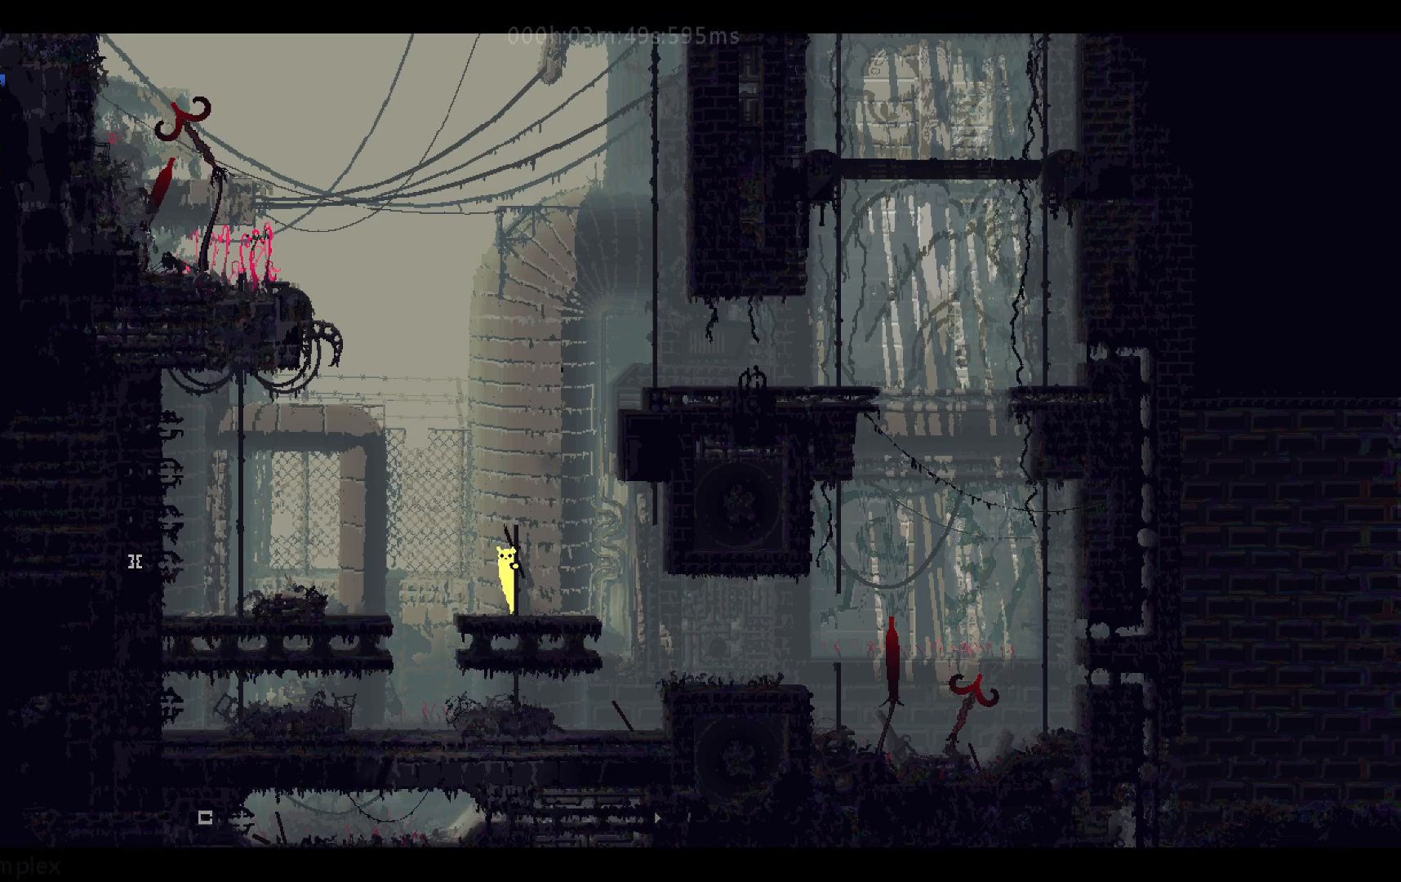
{"keys": ["up"], "events": [[17, "g", "up"]]}
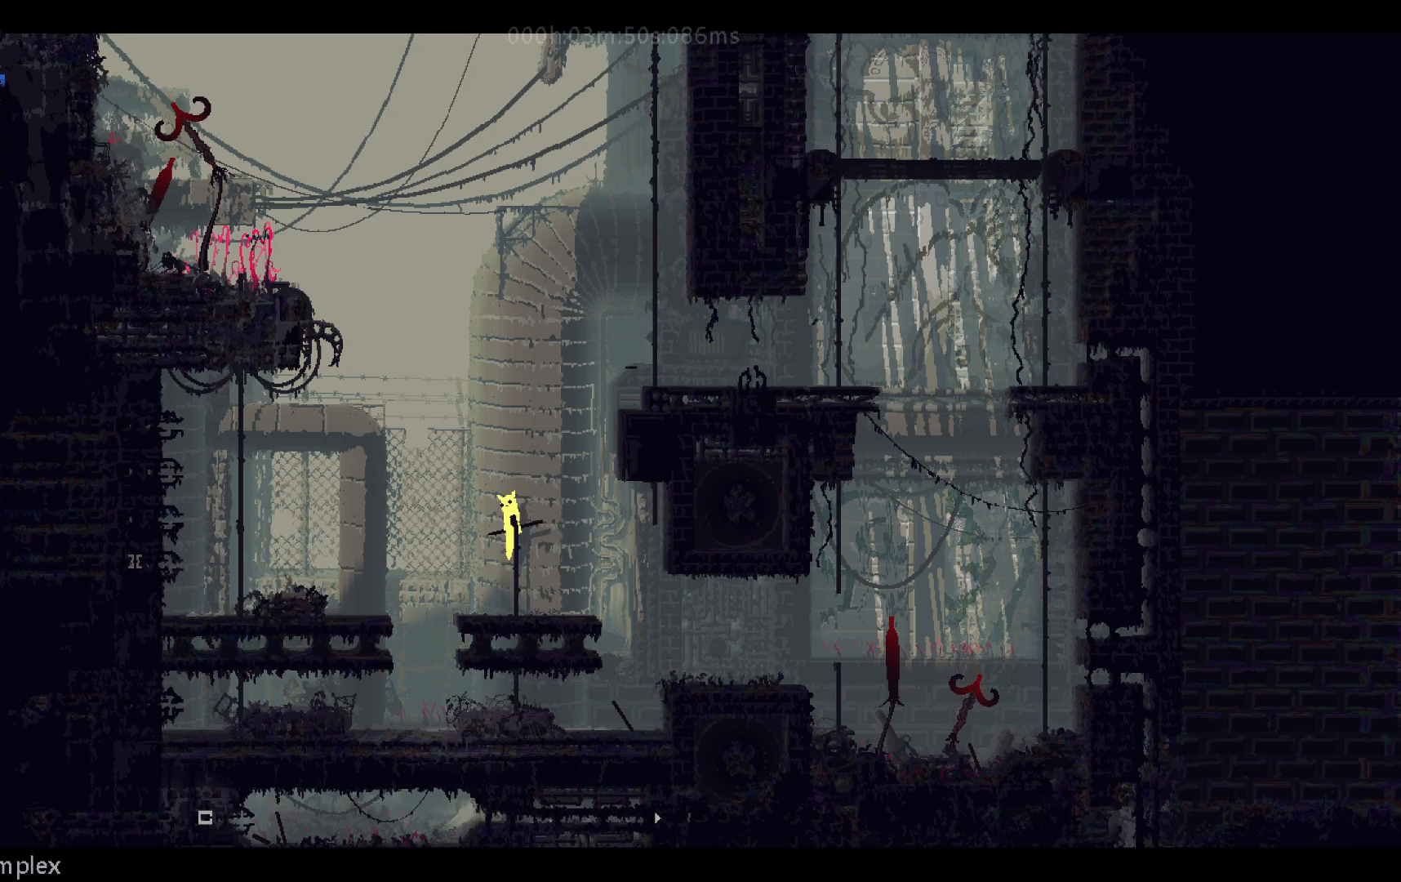
{"keys": ["j", "right", "t", "up"], "events": [[150, "right", "down"], [200, "j", "down"], [417, "t", "down"]]}
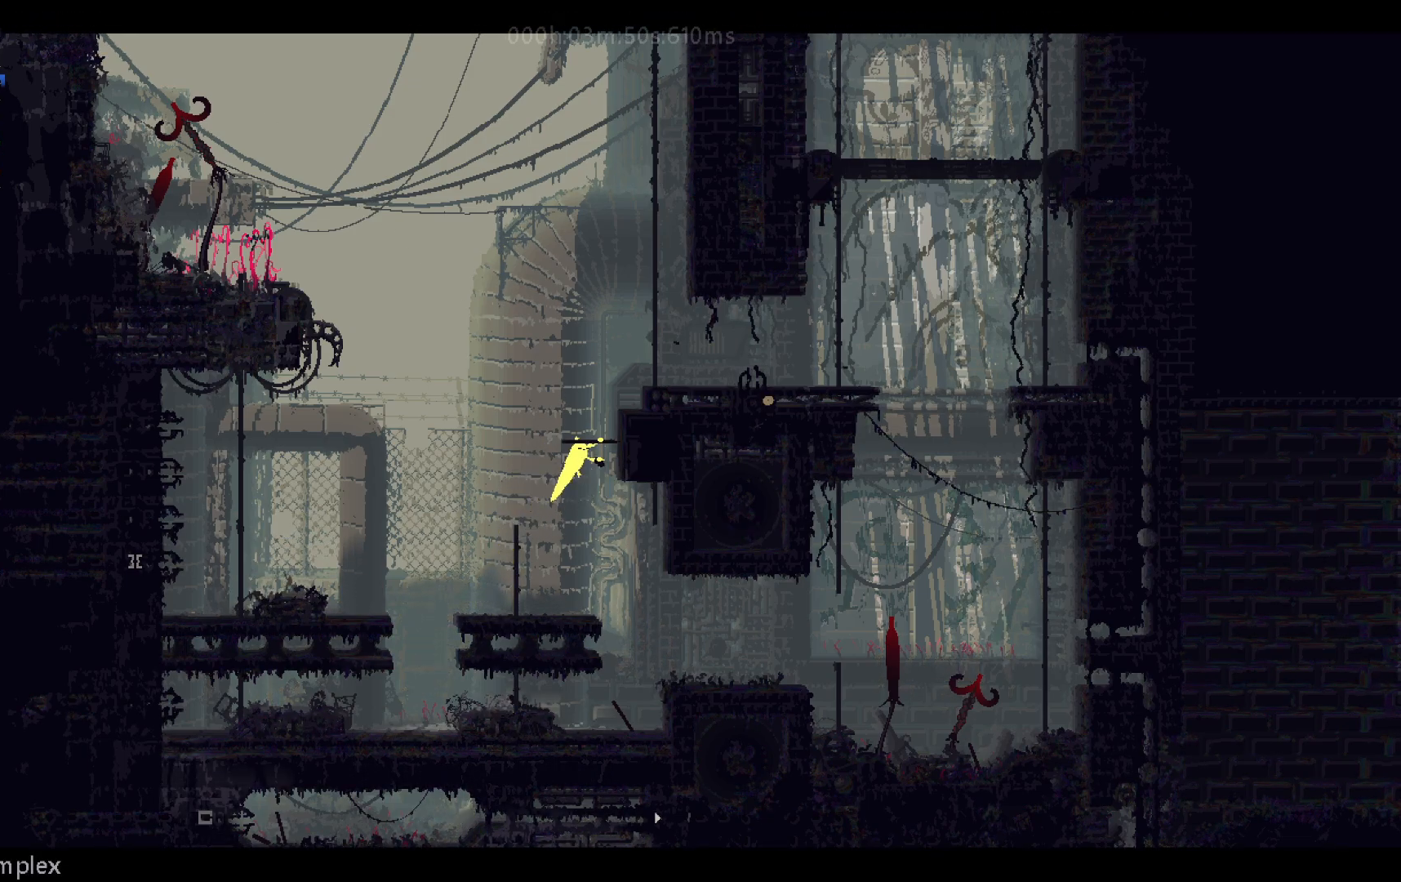
{"keys": ["up"], "events": [[50, "t", "up"], [167, "j", "up"], [183, "right", "up"], [183, "up", "up"], [233, "up", "down"]]}
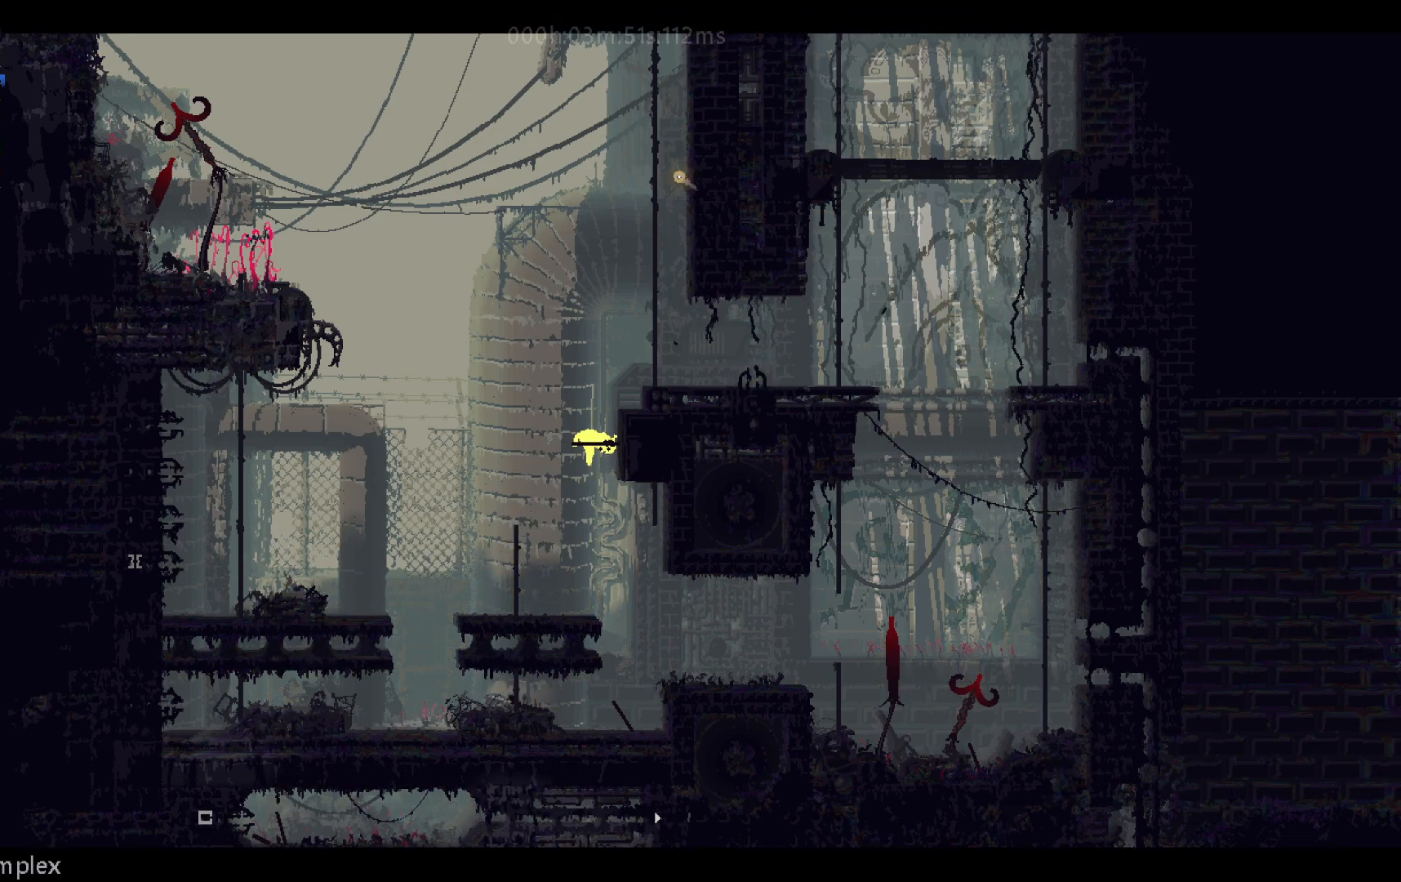
{"keys": ["right", "up"], "events": [[117, "j", "down"], [150, "right", "down"], [233, "up", "up"], [400, "j", "up"], [467, "up", "down"]]}
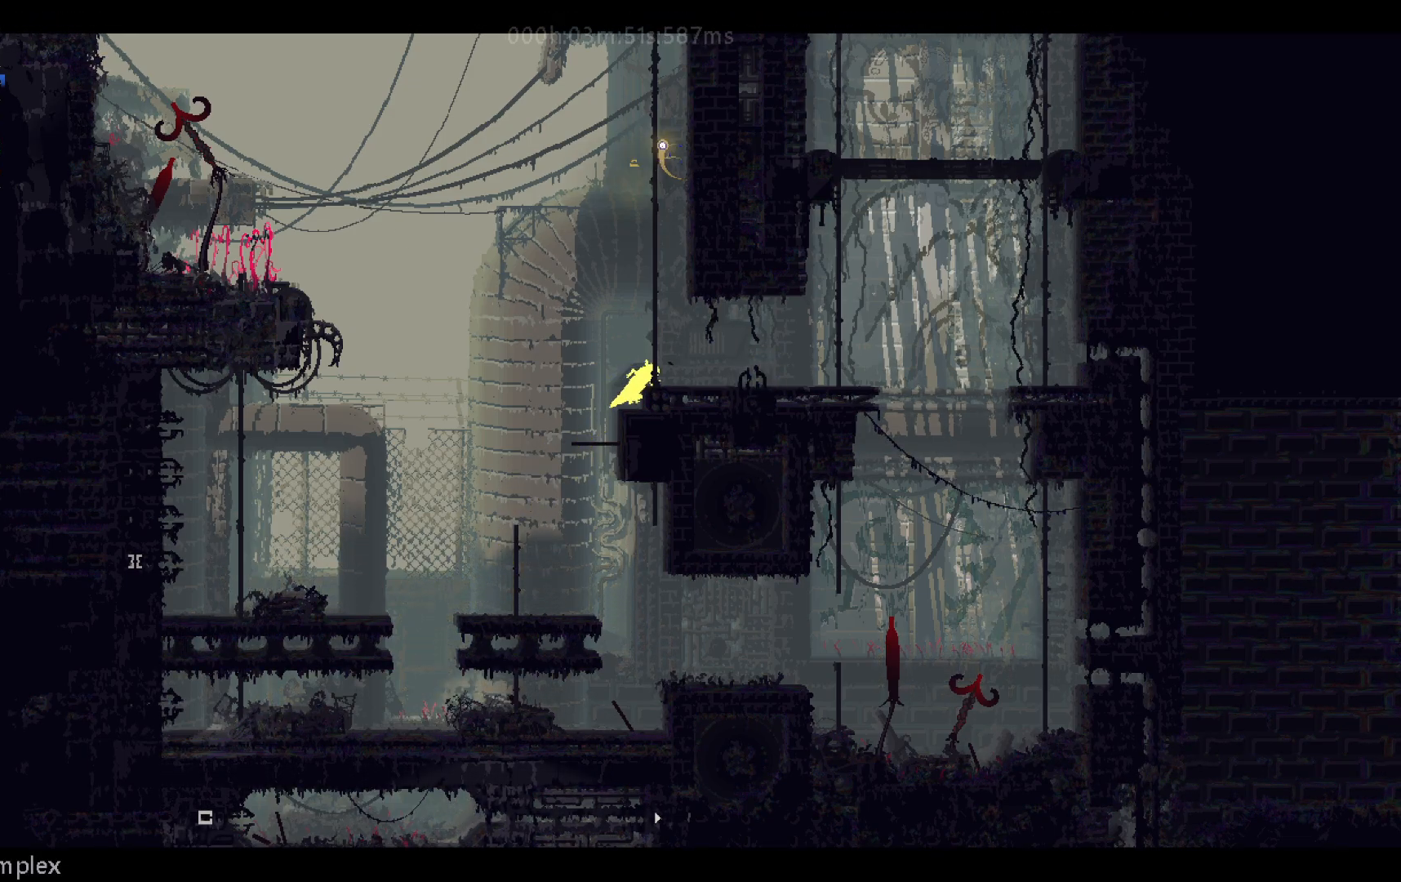
{"keys": ["j", "right", "up"], "events": [[117, "right", "up"], [417, "j", "down"], [450, "right", "down"]]}
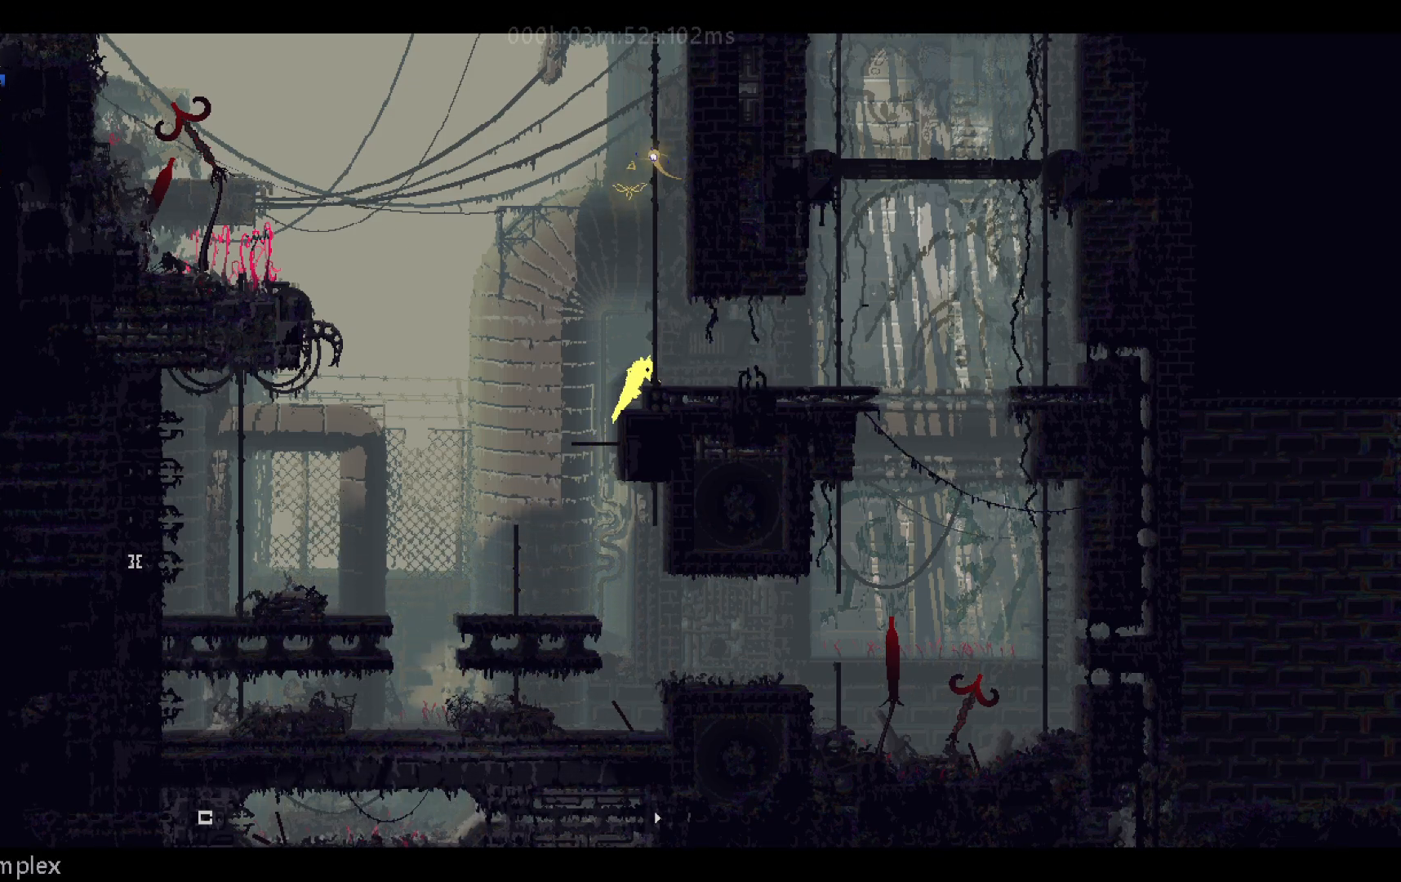
{"keys": ["up"], "events": [[100, "j", "up"], [183, "right", "up"]]}
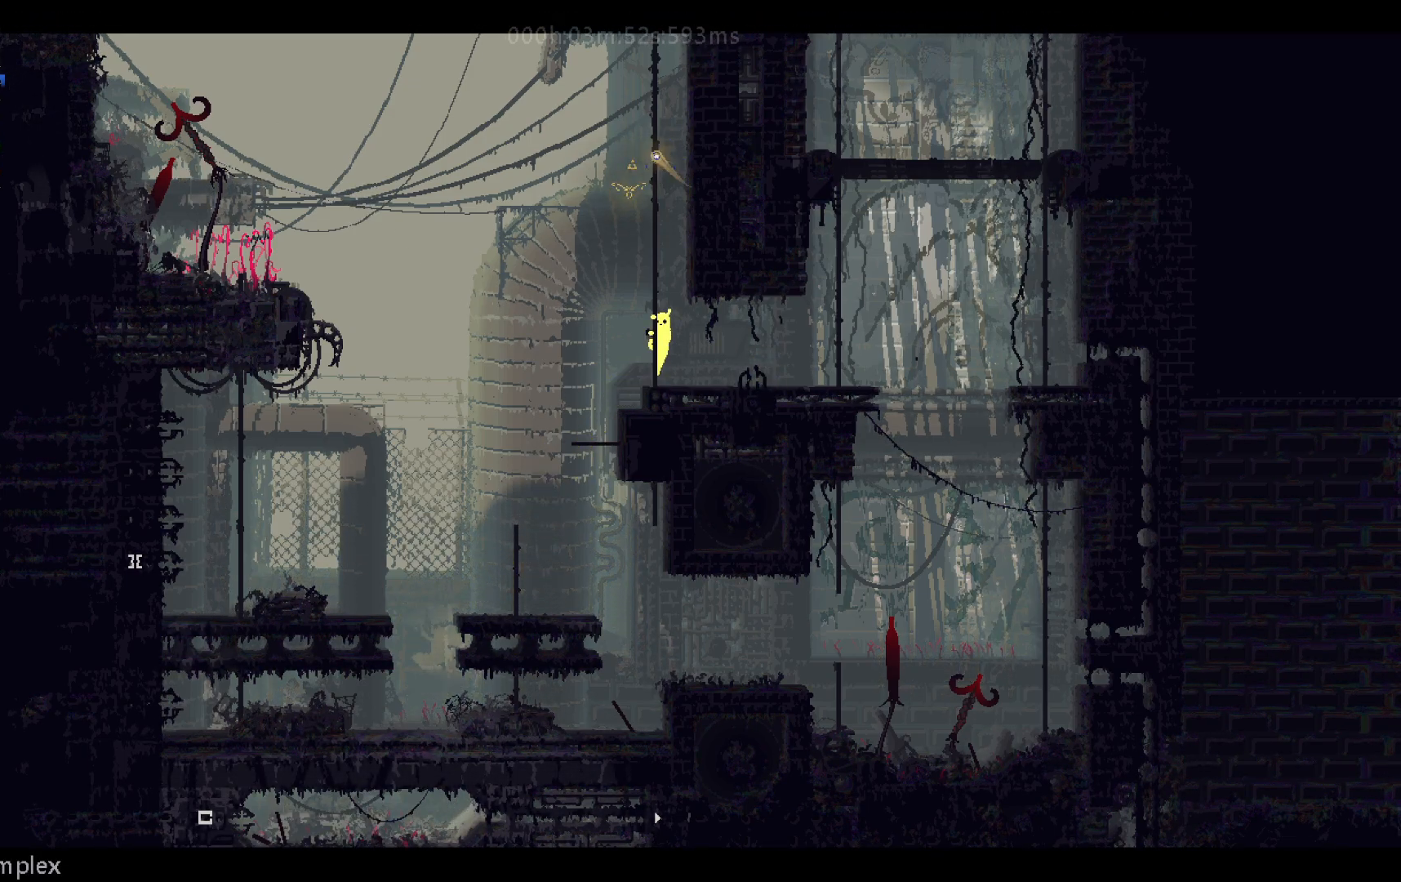
{"keys": ["up"], "events": [[400, "j", "down"], [483, "j", "up"]]}
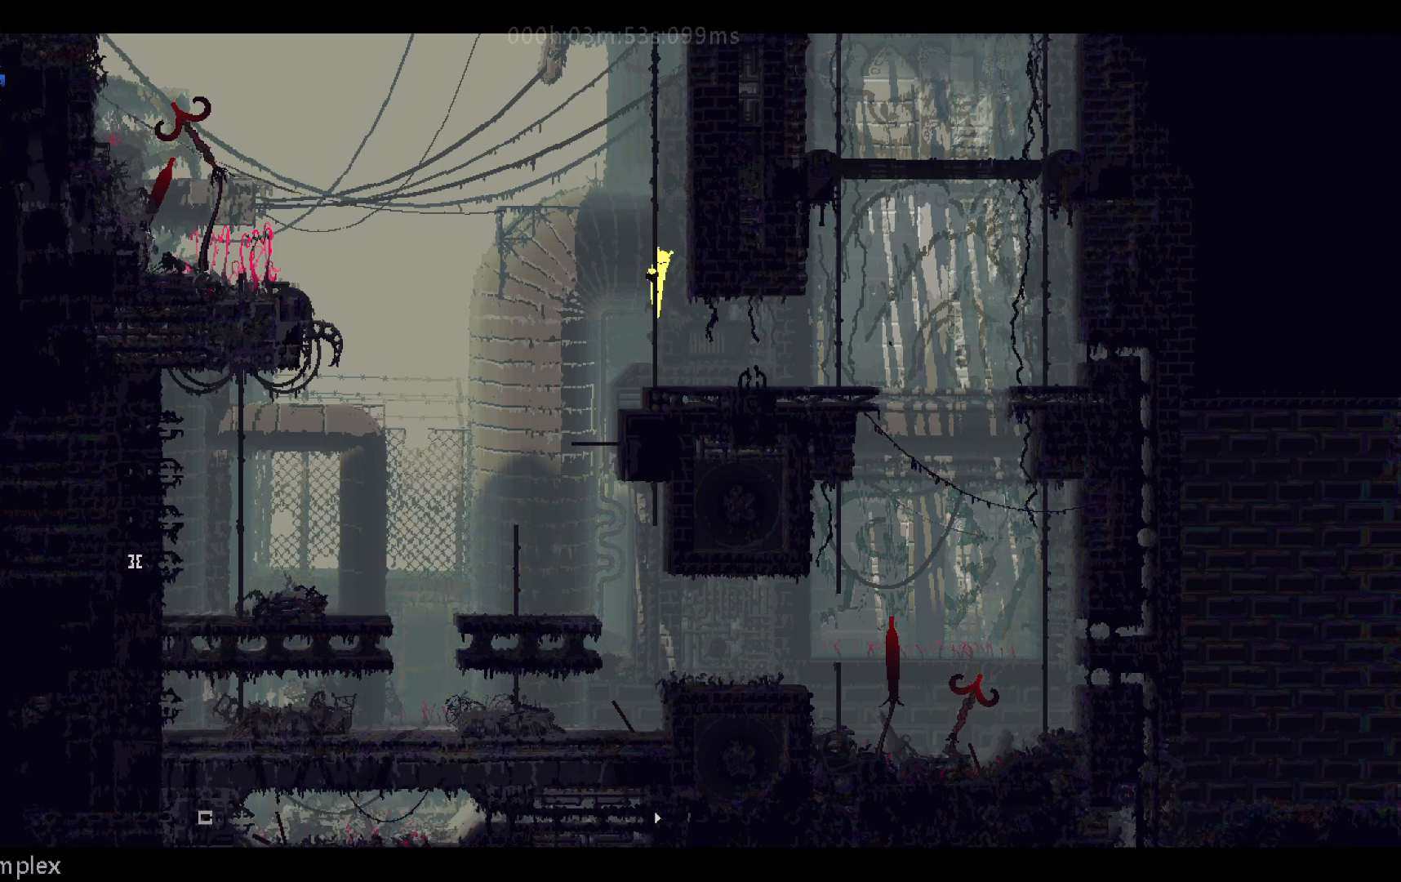
{"keys": ["up"], "events": [[150, "left", "down"], [200, "left", "up"]]}
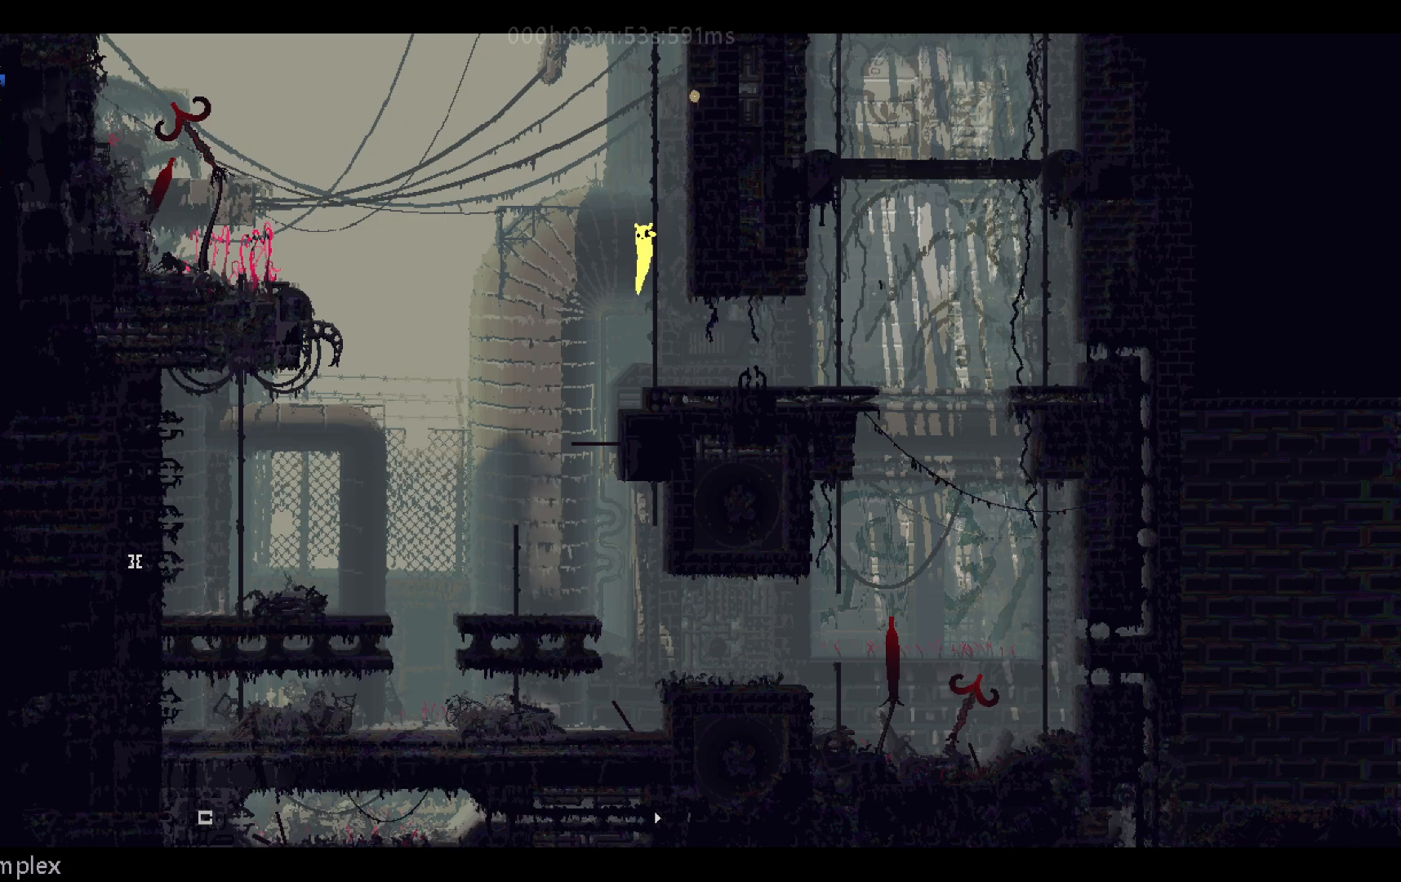
{"keys": ["up"], "events": []}
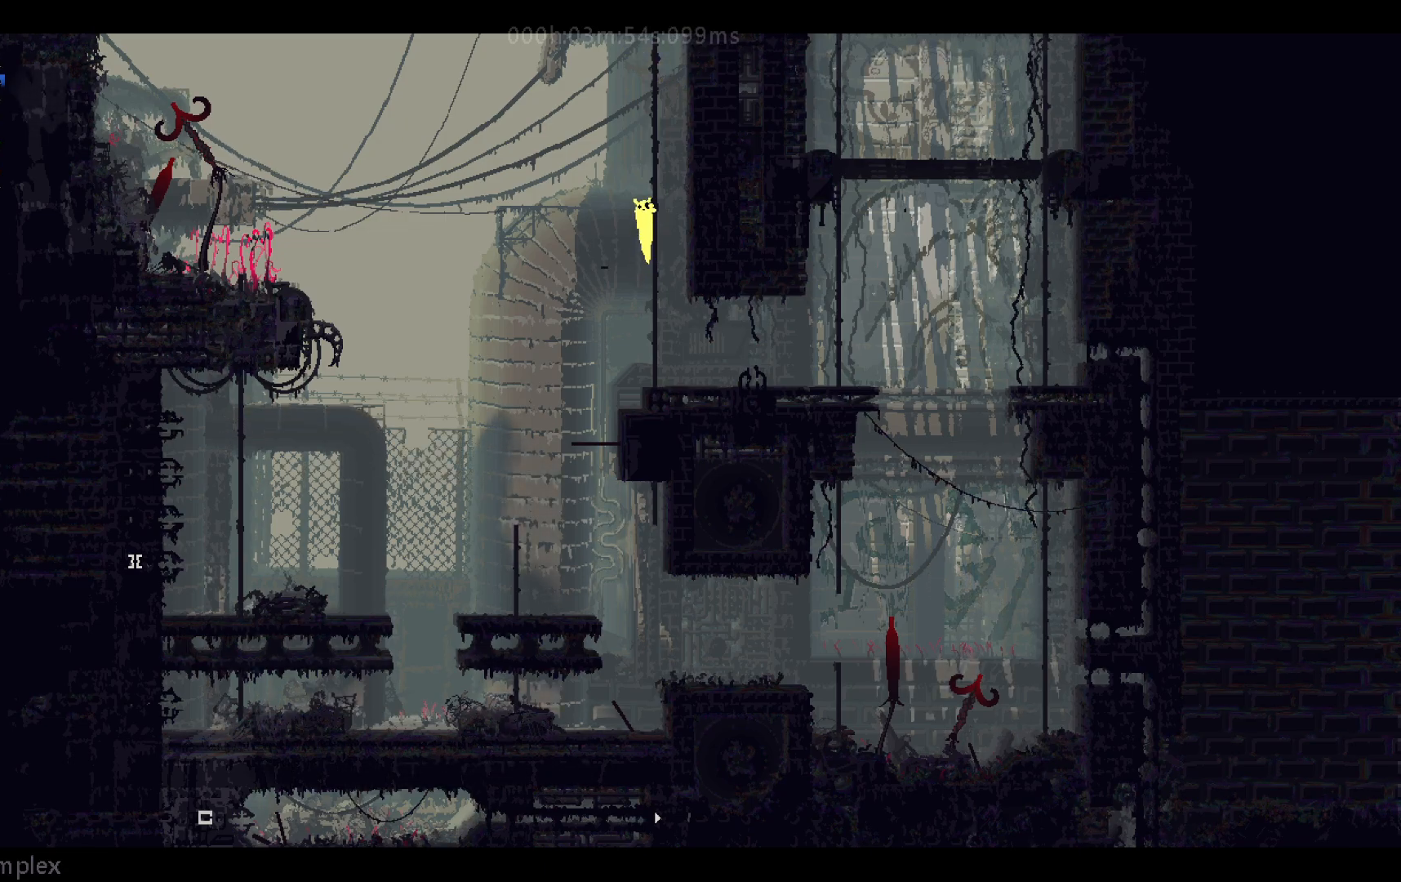
{"keys": ["j", "right", "up"], "events": [[233, "j", "down"], [317, "j", "up"], [417, "right", "down"], [483, "j", "down"]]}